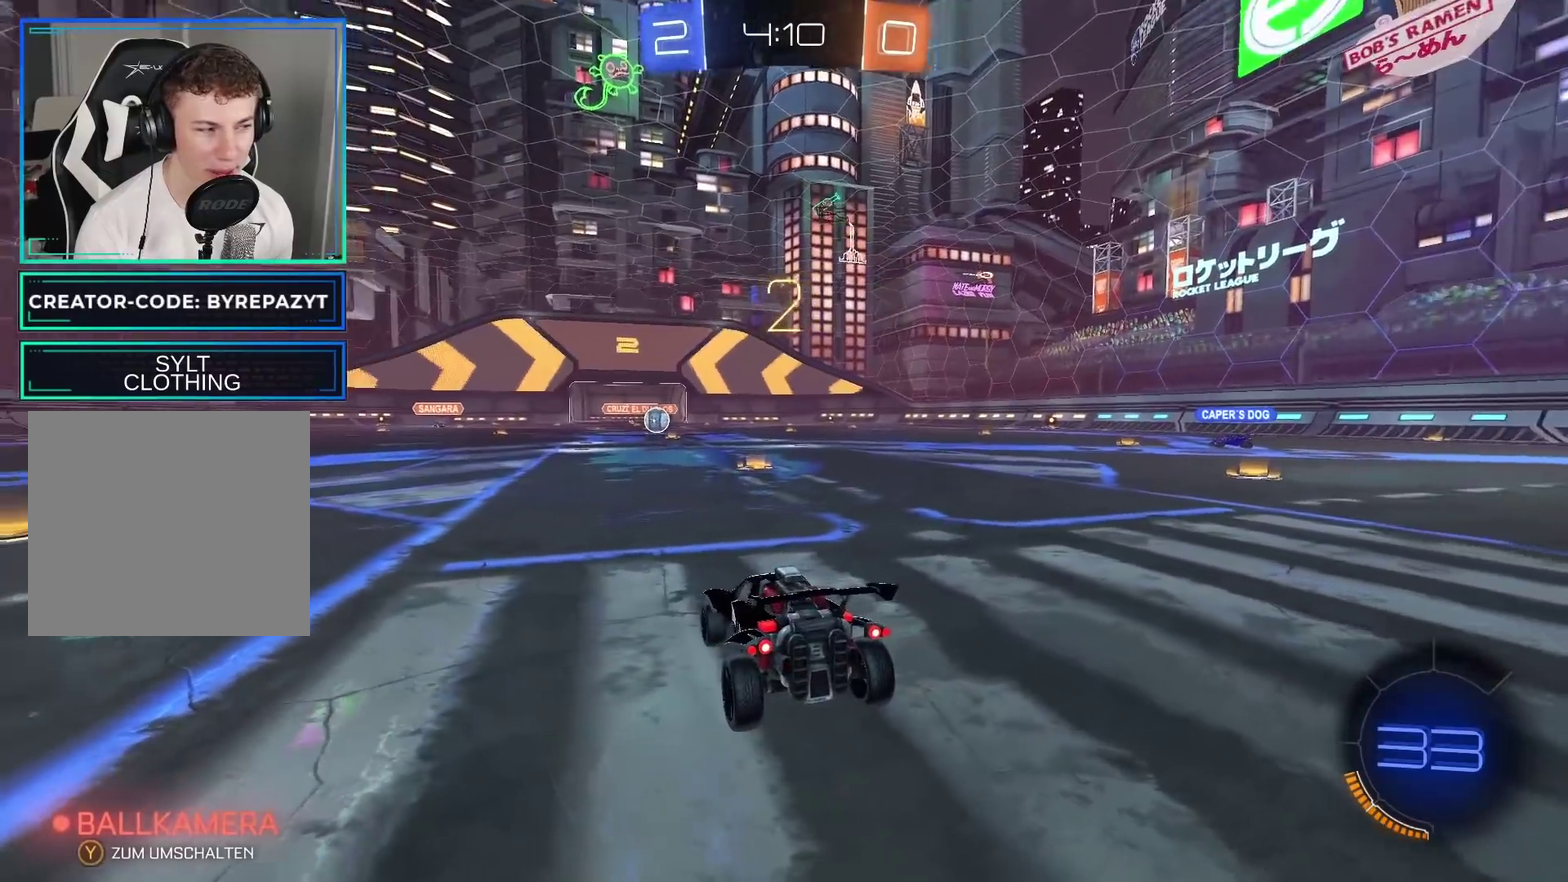
Gameplay with a controller (Xbox layout); each line is a JSON object with the inputs held at the frame after it. "events" lists button and stick changes between this image and that frame as [ms after this image, input, new state], when the widget could be followed in between.
{"buttons": [], "left_stick": "center", "right_stick": "center", "events": []}
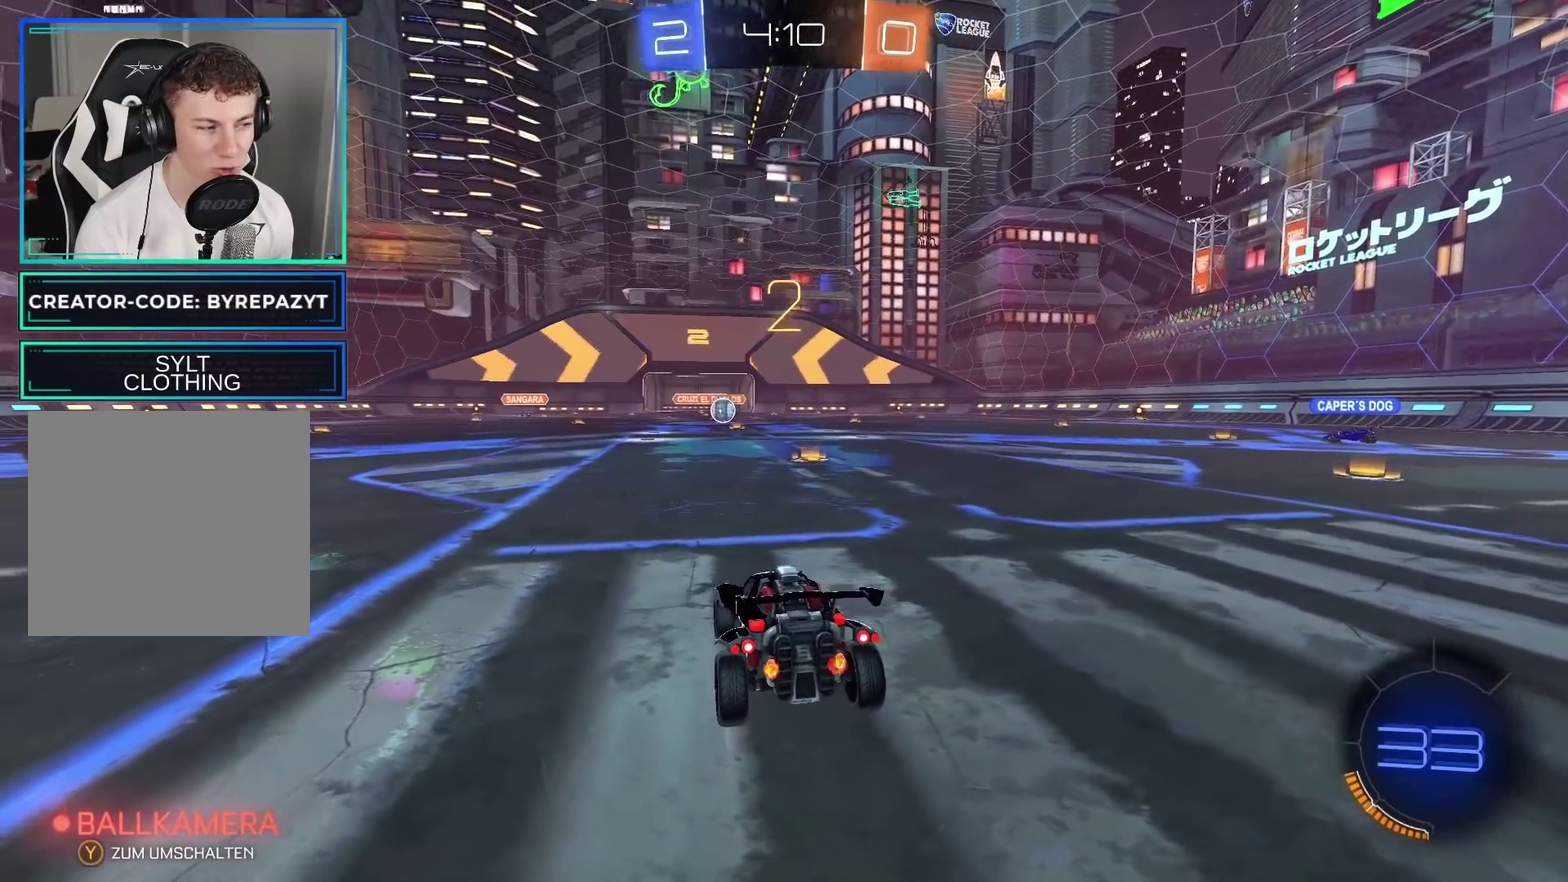
{"buttons": [], "left_stick": "center", "right_stick": "center", "events": []}
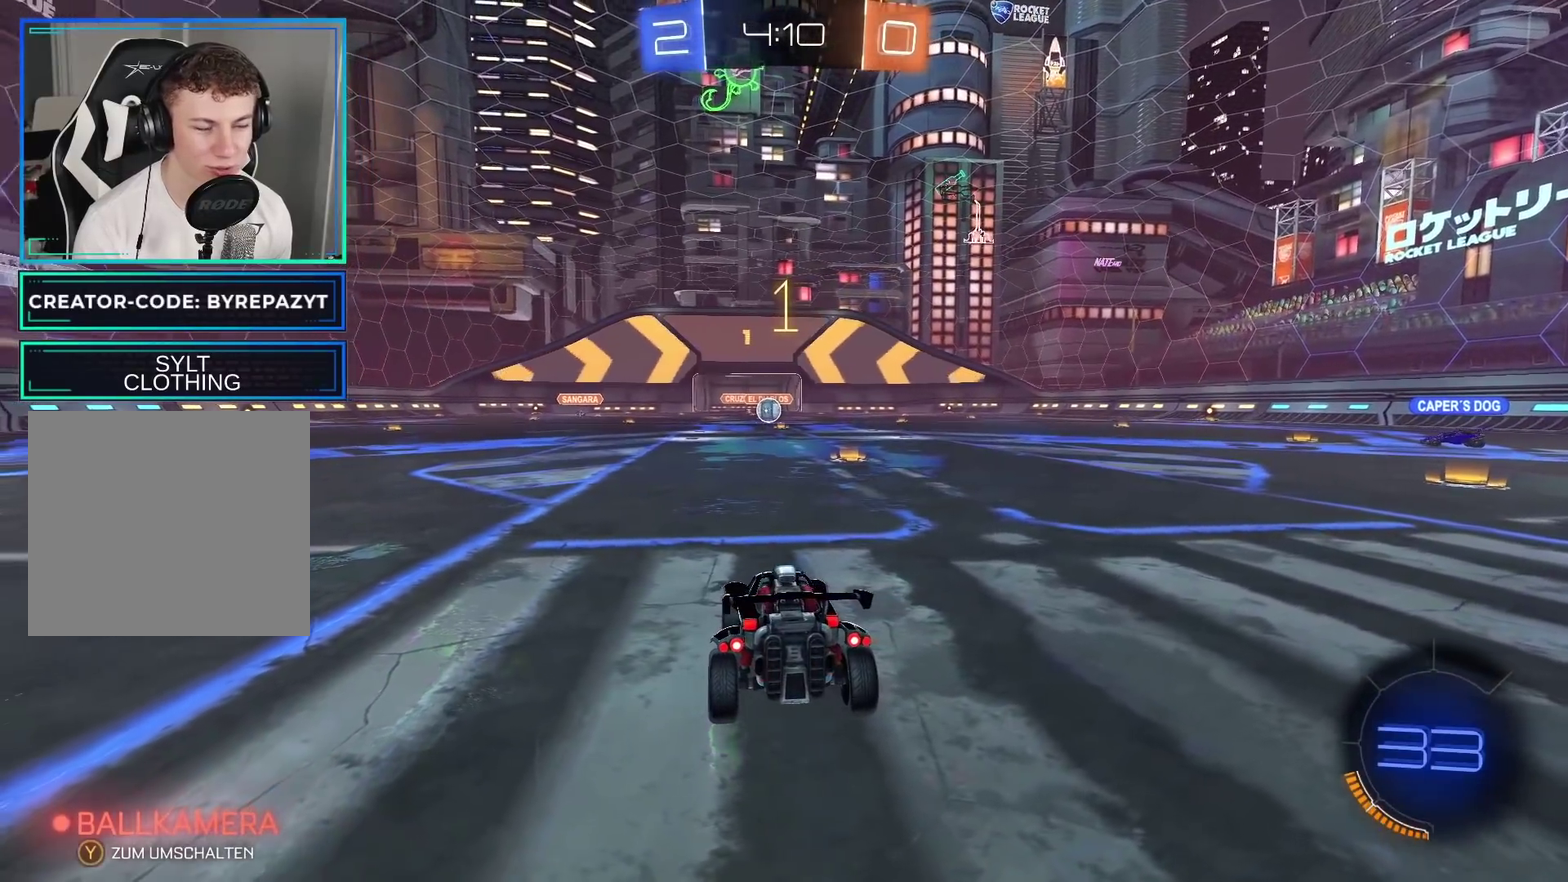
{"buttons": ["R2"], "left_stick": "center", "right_stick": "center", "events": [[400, "R2", "down"]]}
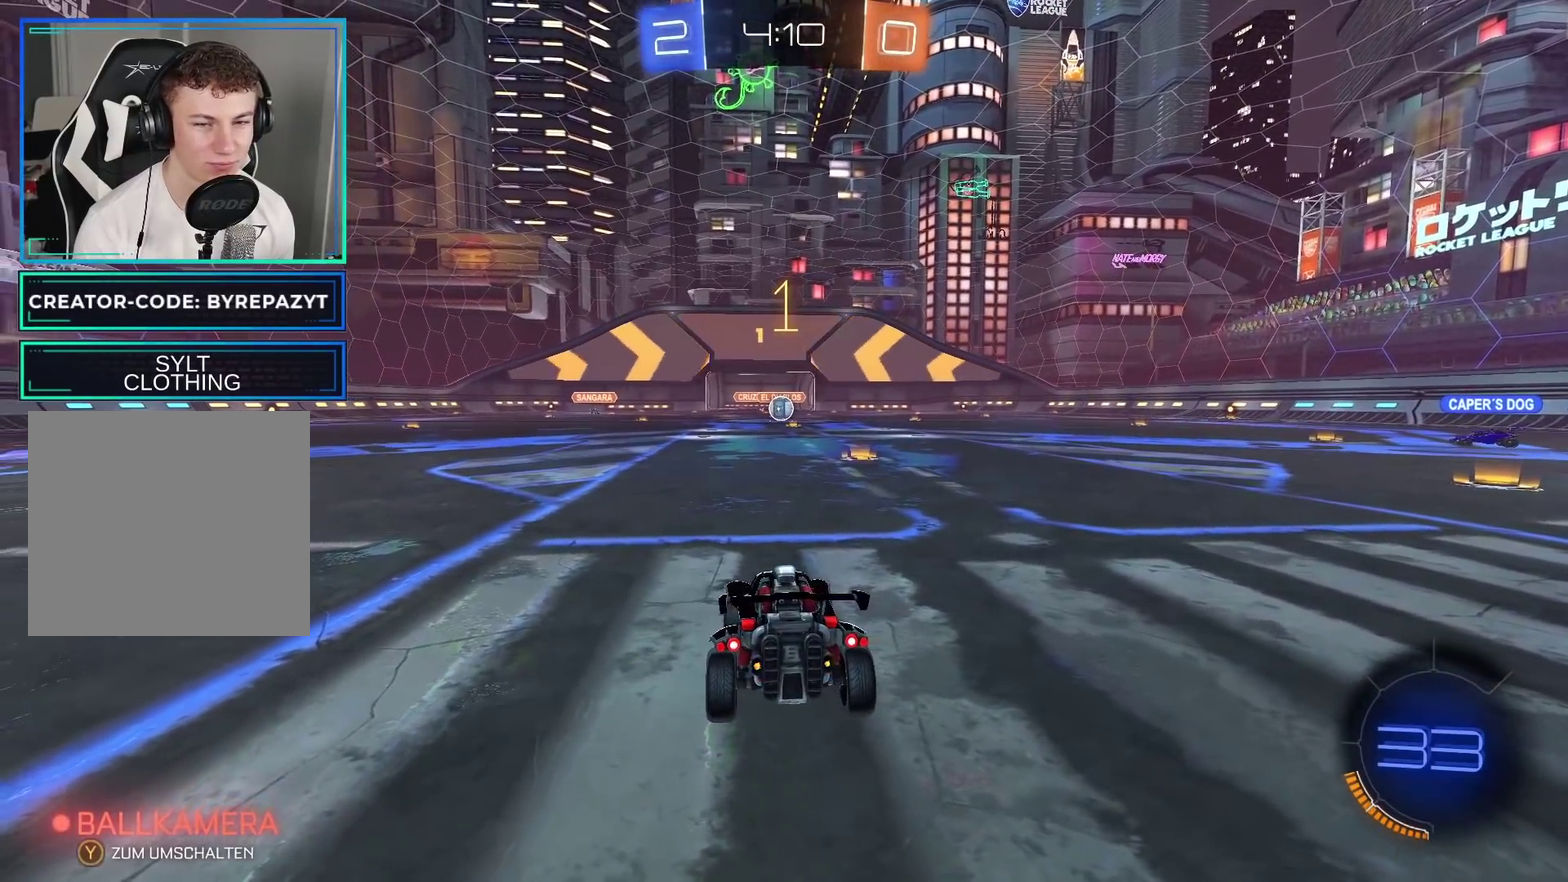
{"buttons": ["B", "Y", "R2"], "left_stick": "center", "right_stick": "center", "events": [[33, "B", "down"], [100, "left_stick", "right"], [200, "left_stick", "center"], [450, "left_stick", "right"], [500, "Y", "down"], [500, "left_stick", "center"]]}
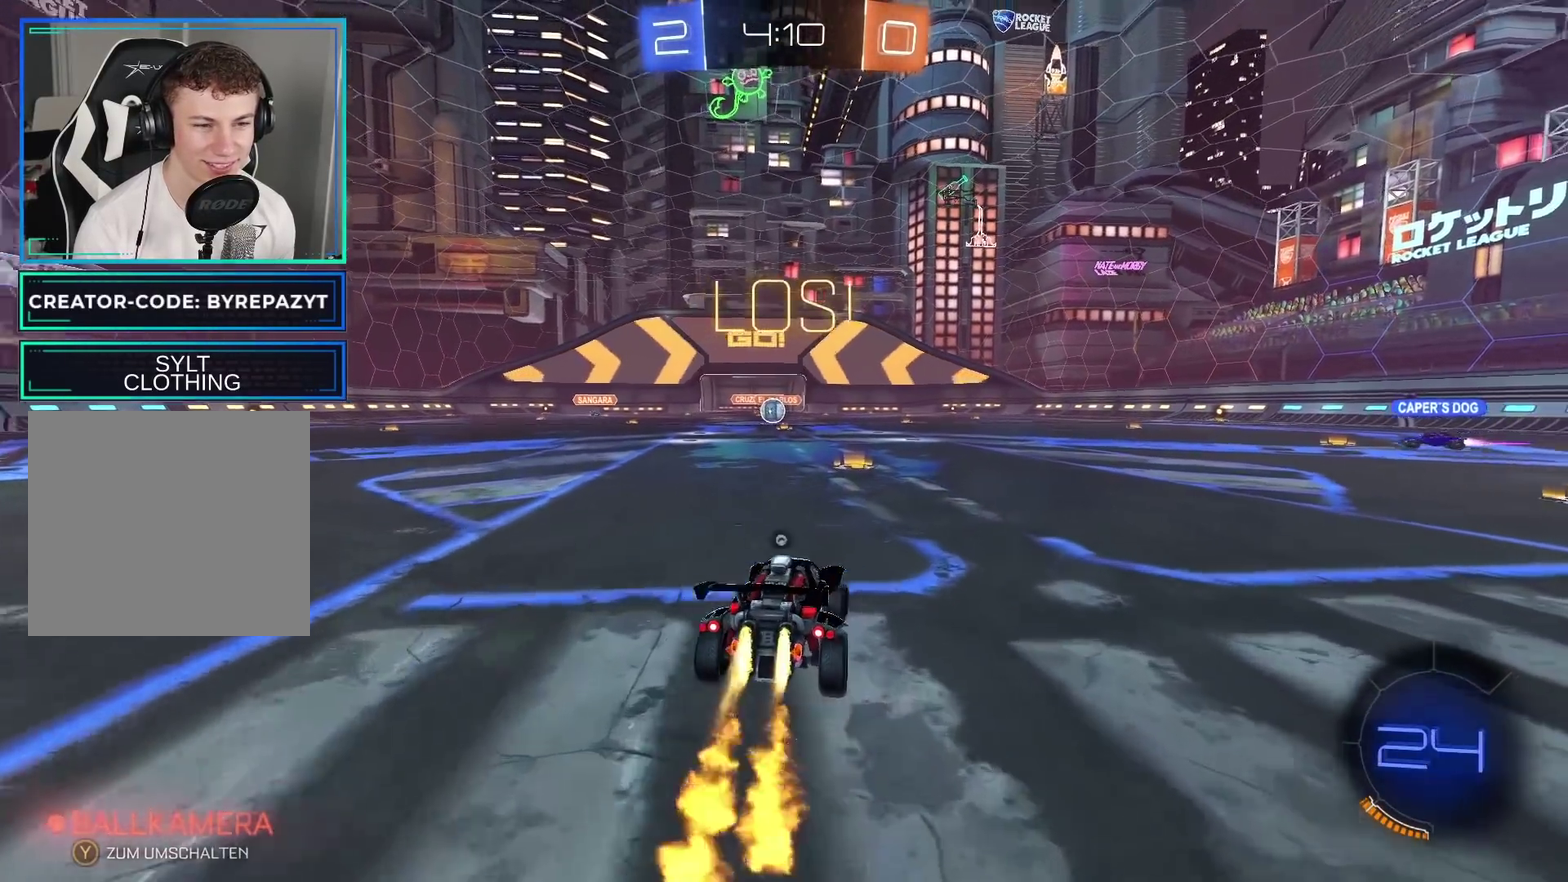
{"buttons": ["X", "R2"], "left_stick": "center", "right_stick": "center", "events": [[50, "B", "up"], [150, "Y", "up"], [233, "Y", "down"], [383, "Y", "up"], [417, "left_stick", "up-left"], [467, "X", "down"], [500, "left_stick", "center"]]}
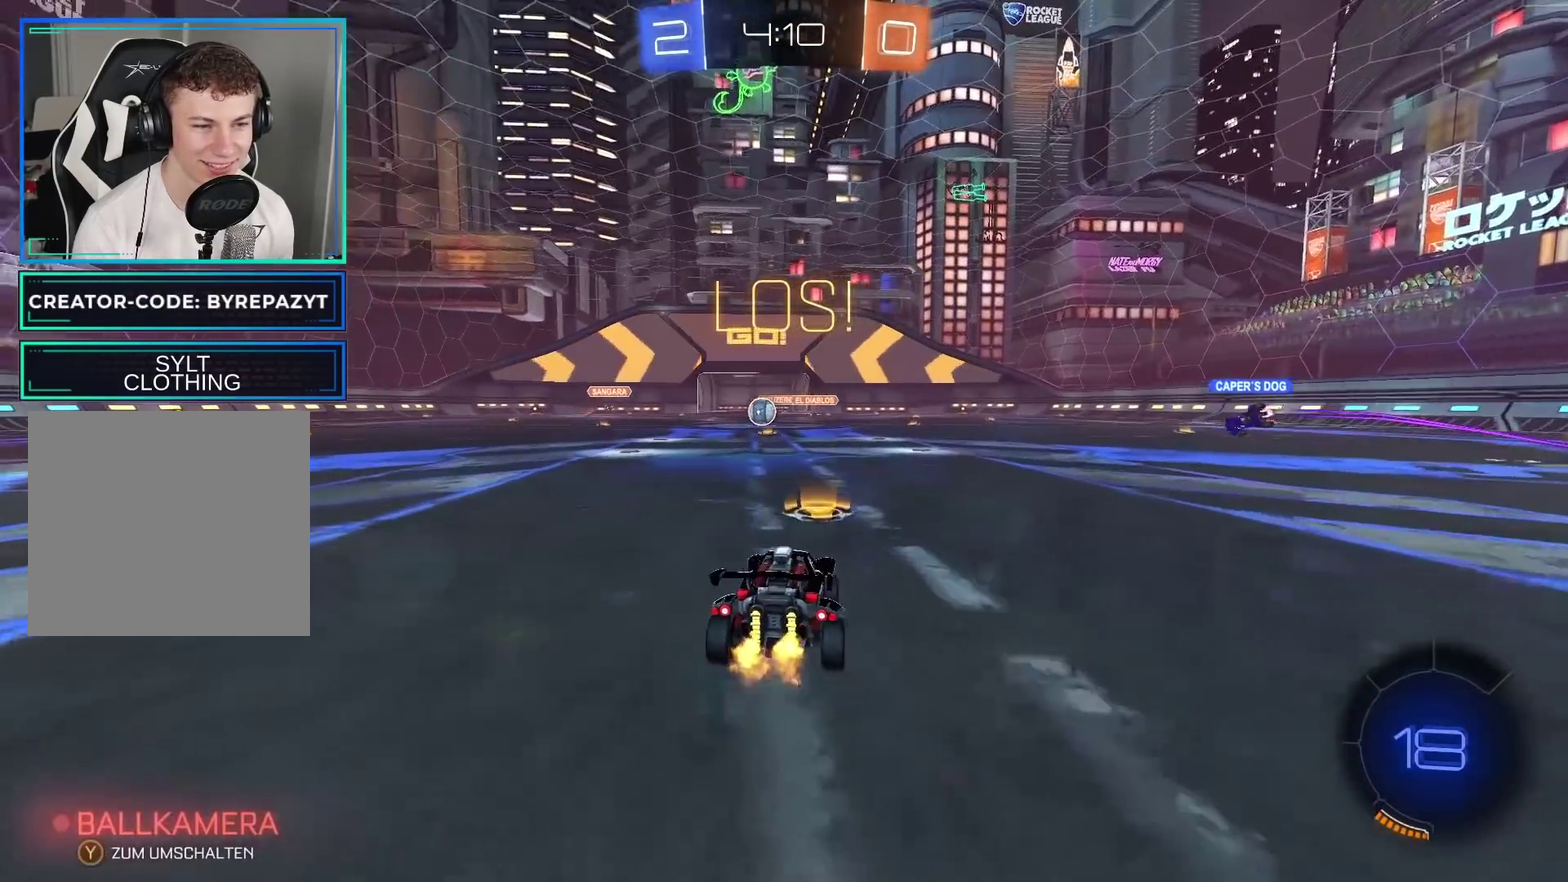
{"buttons": ["R2"], "left_stick": "center", "right_stick": "center", "events": [[83, "X", "up"], [233, "R2", "up"], [400, "R2", "down"]]}
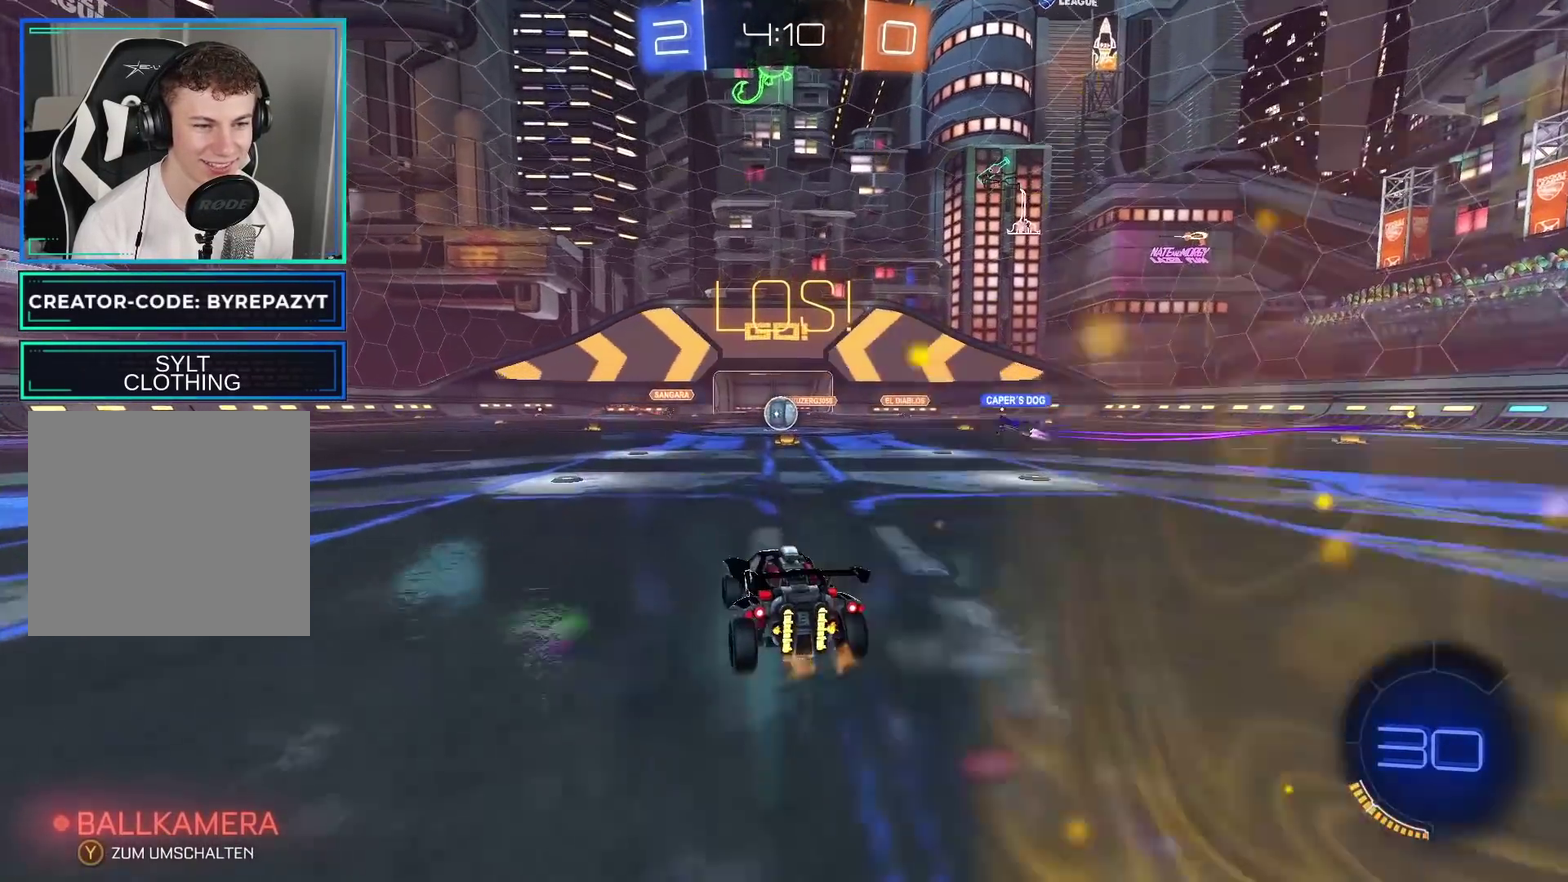
{"buttons": ["R2"], "left_stick": "center", "right_stick": "center", "events": [[17, "R2", "up"], [100, "left_stick", "right"], [117, "R2", "down"], [217, "left_stick", "center"], [250, "R2", "up"], [300, "R2", "down"]]}
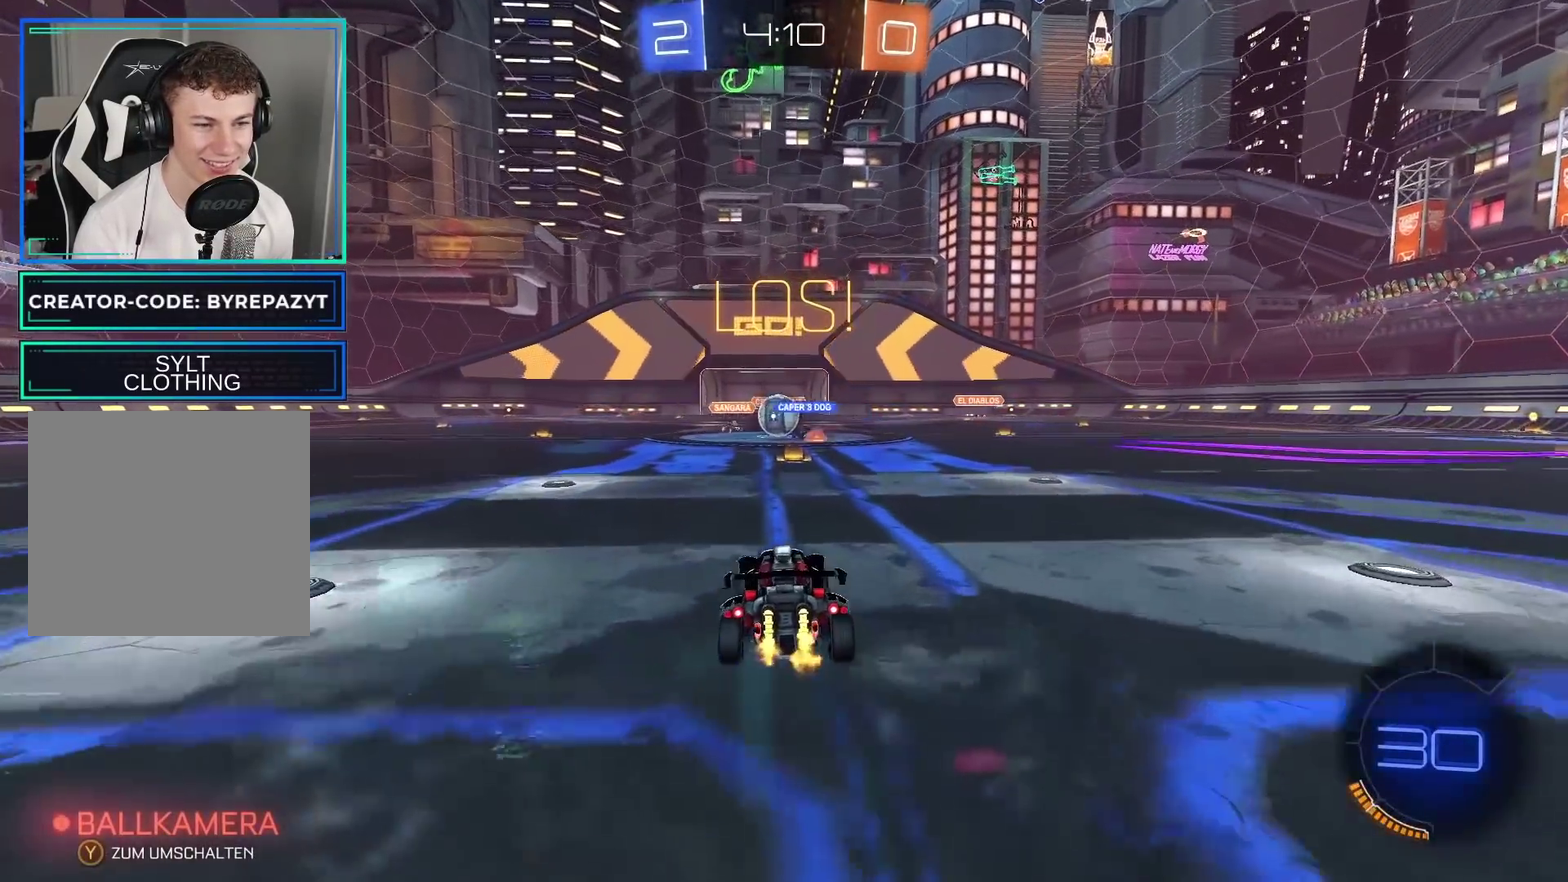
{"buttons": ["R2"], "left_stick": "right", "right_stick": "center", "events": [[117, "left_stick", "right"], [200, "left_stick", "center"], [400, "left_stick", "right"]]}
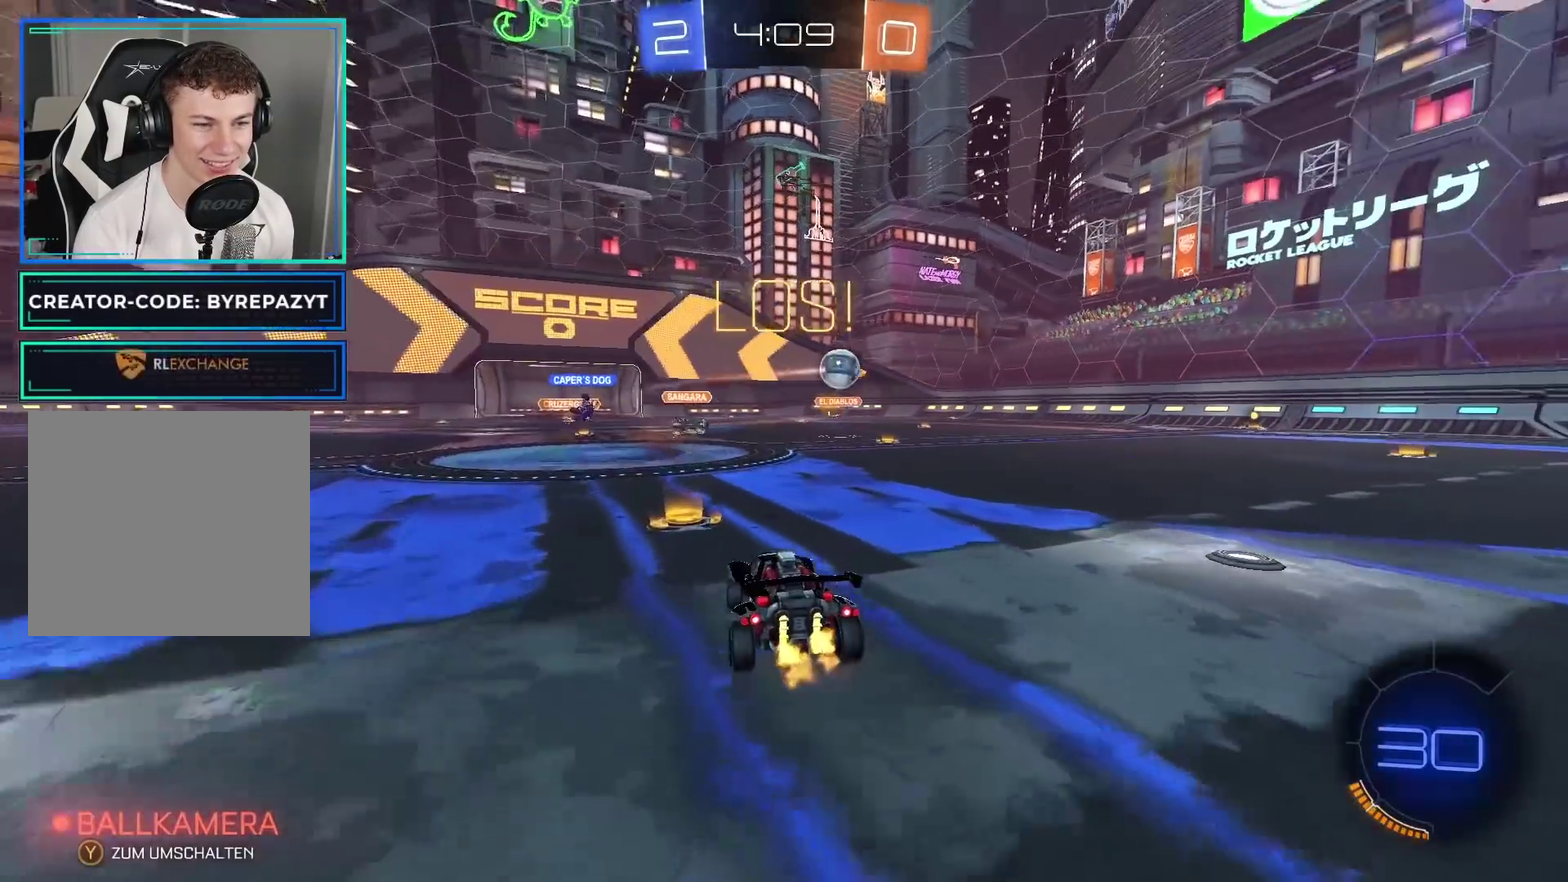
{"buttons": ["B", "R2"], "left_stick": "center", "right_stick": "center", "events": [[300, "B", "down"], [433, "left_stick", "center"]]}
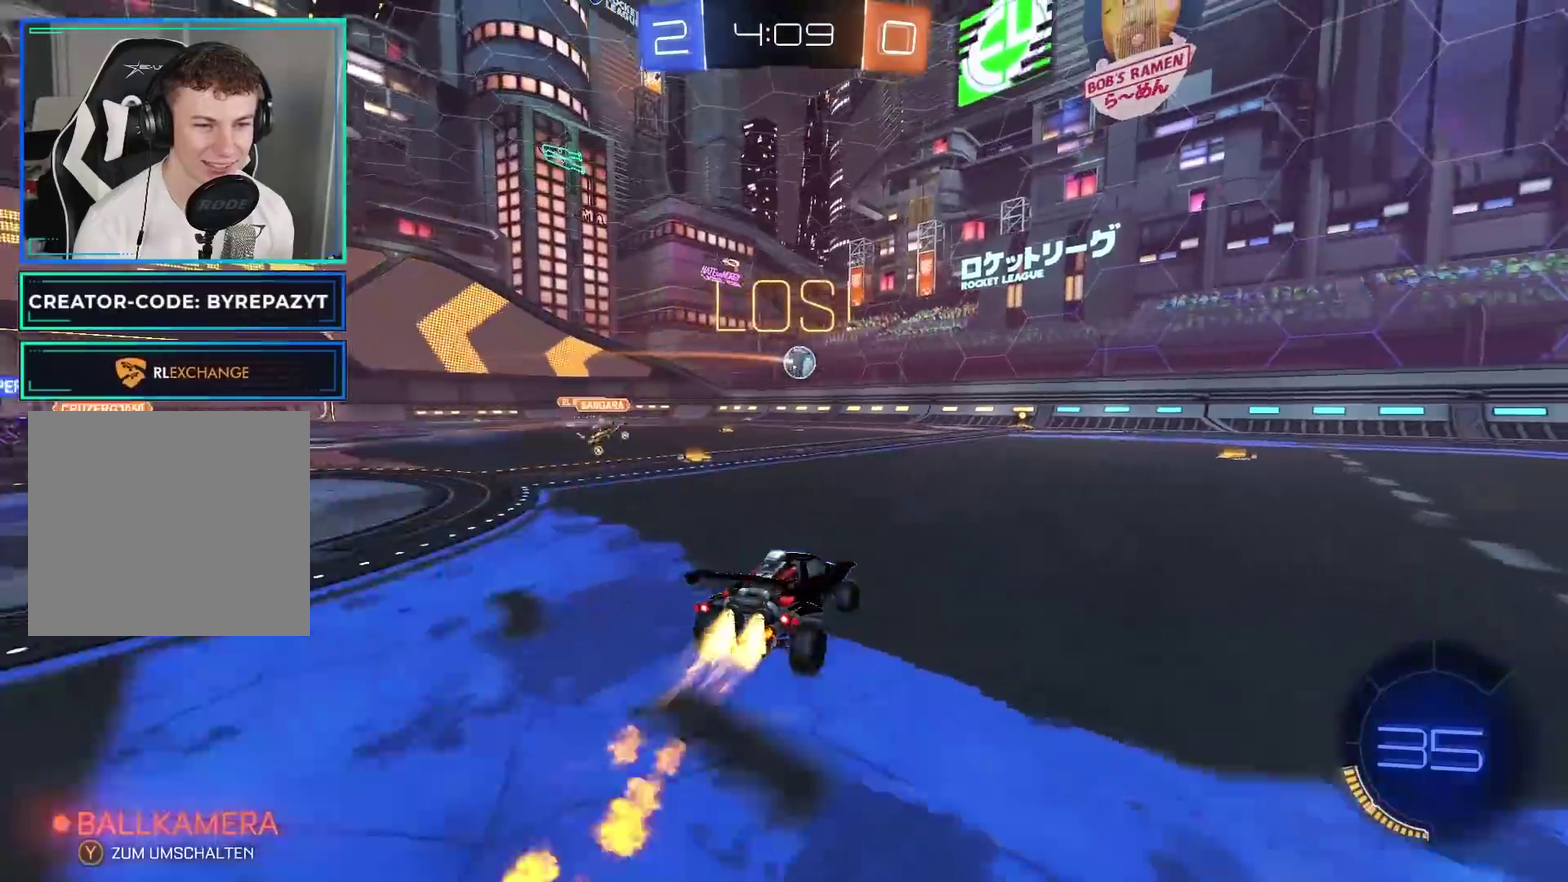
{"buttons": ["B", "R2"], "left_stick": "center", "right_stick": "center", "events": []}
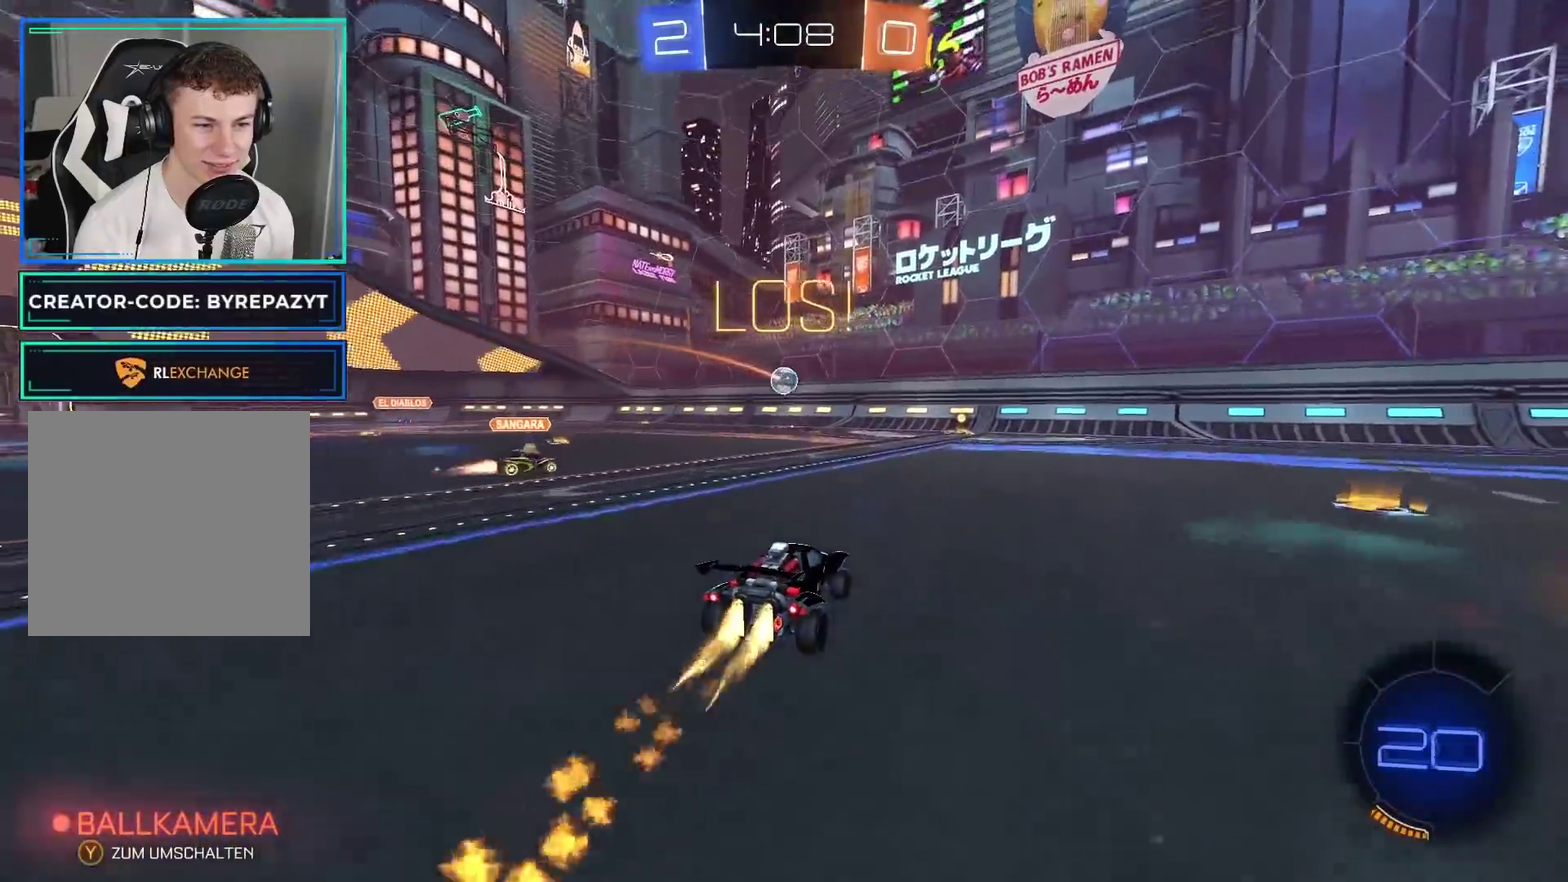
{"buttons": ["B", "R2"], "left_stick": "center", "right_stick": "center", "events": []}
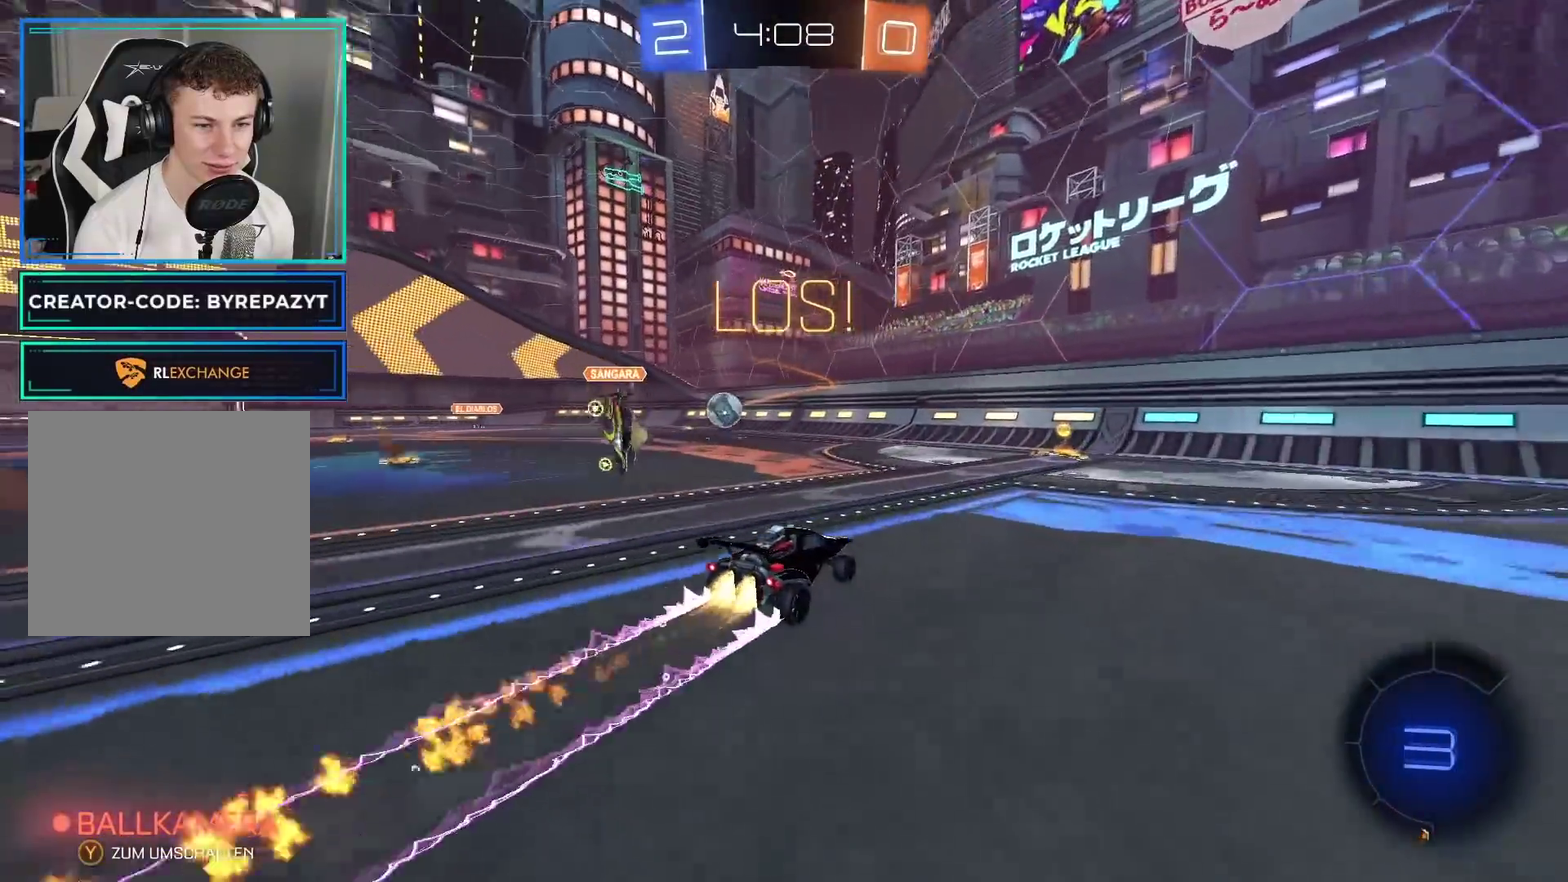
{"buttons": ["X", "R2"], "left_stick": "right", "right_stick": "center", "events": [[200, "left_stick", "right"], [217, "B", "up"], [367, "X", "down"]]}
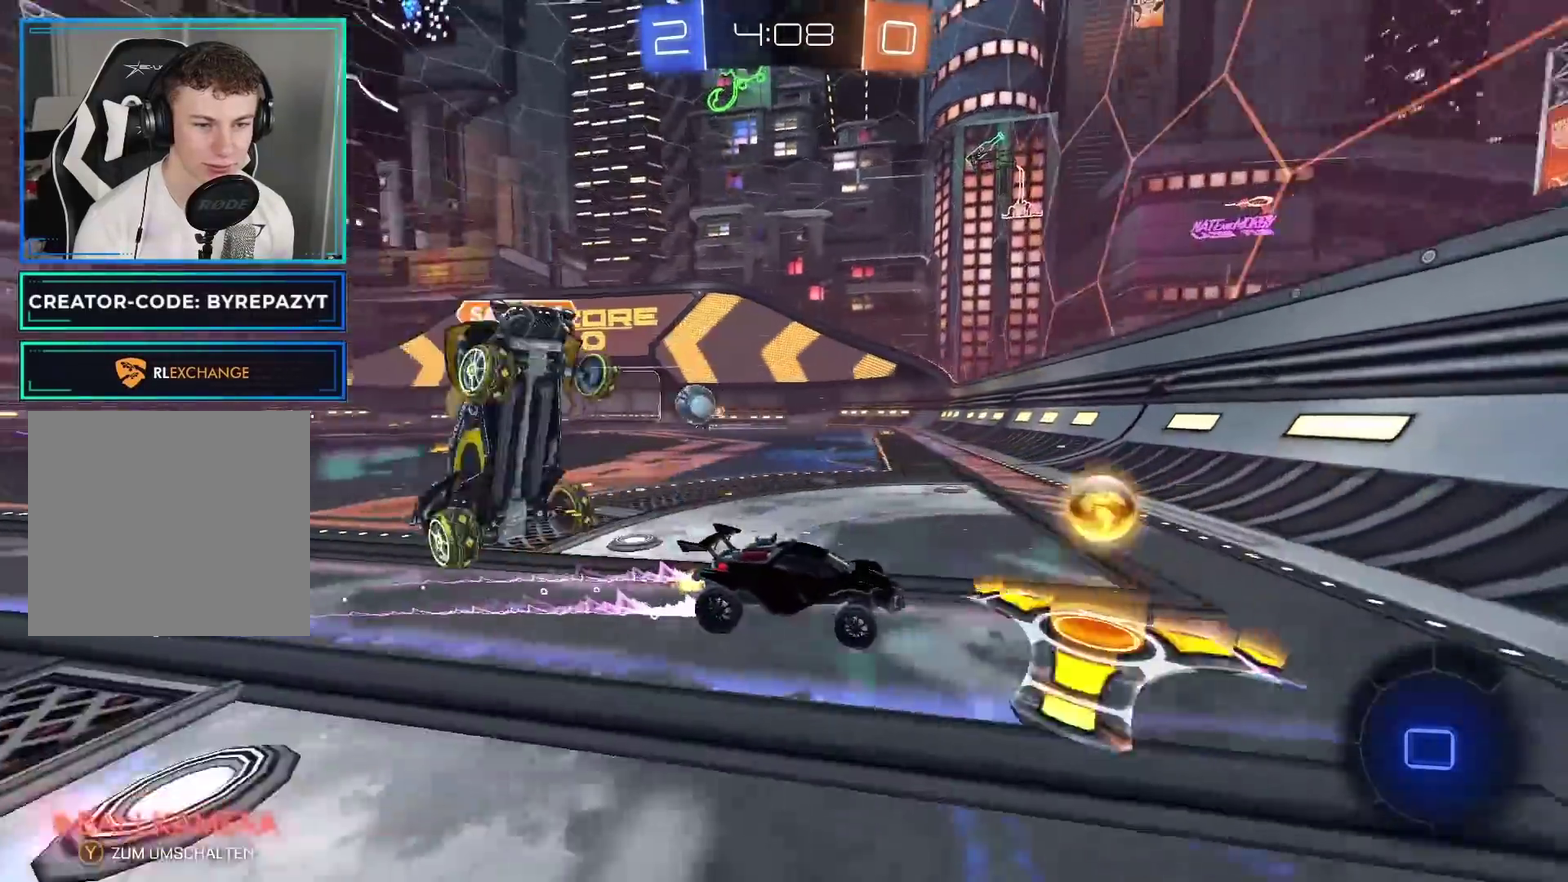
{"buttons": ["X", "R2"], "left_stick": "right", "right_stick": "center", "events": [[33, "X", "up"], [467, "X", "down"]]}
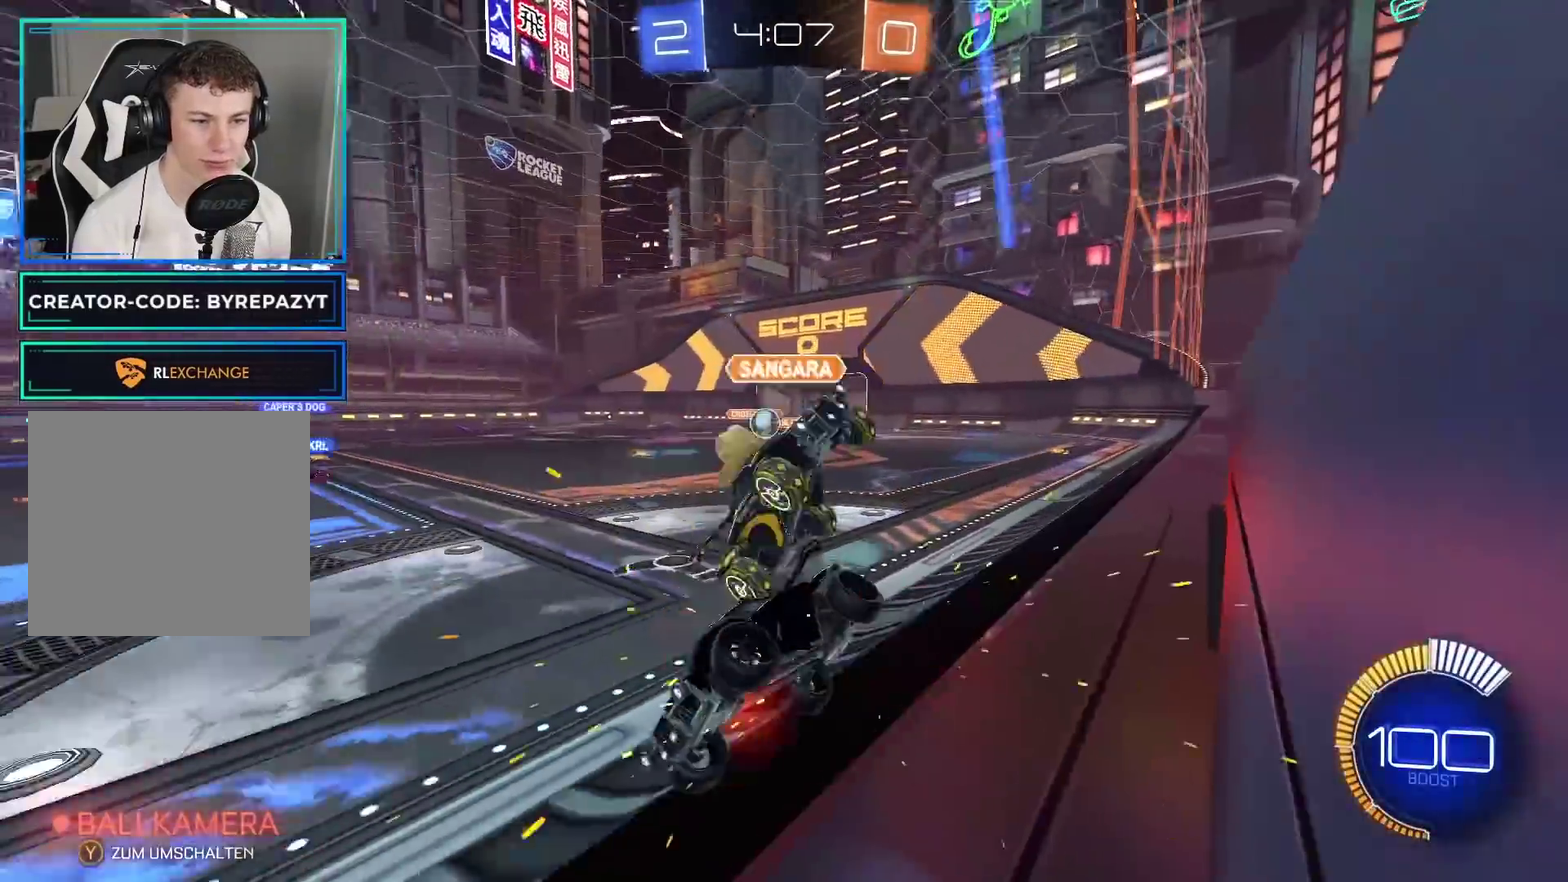
{"buttons": ["B", "R2"], "left_stick": "center", "right_stick": "center", "events": [[83, "X", "up"], [317, "left_stick", "center"], [367, "B", "down"]]}
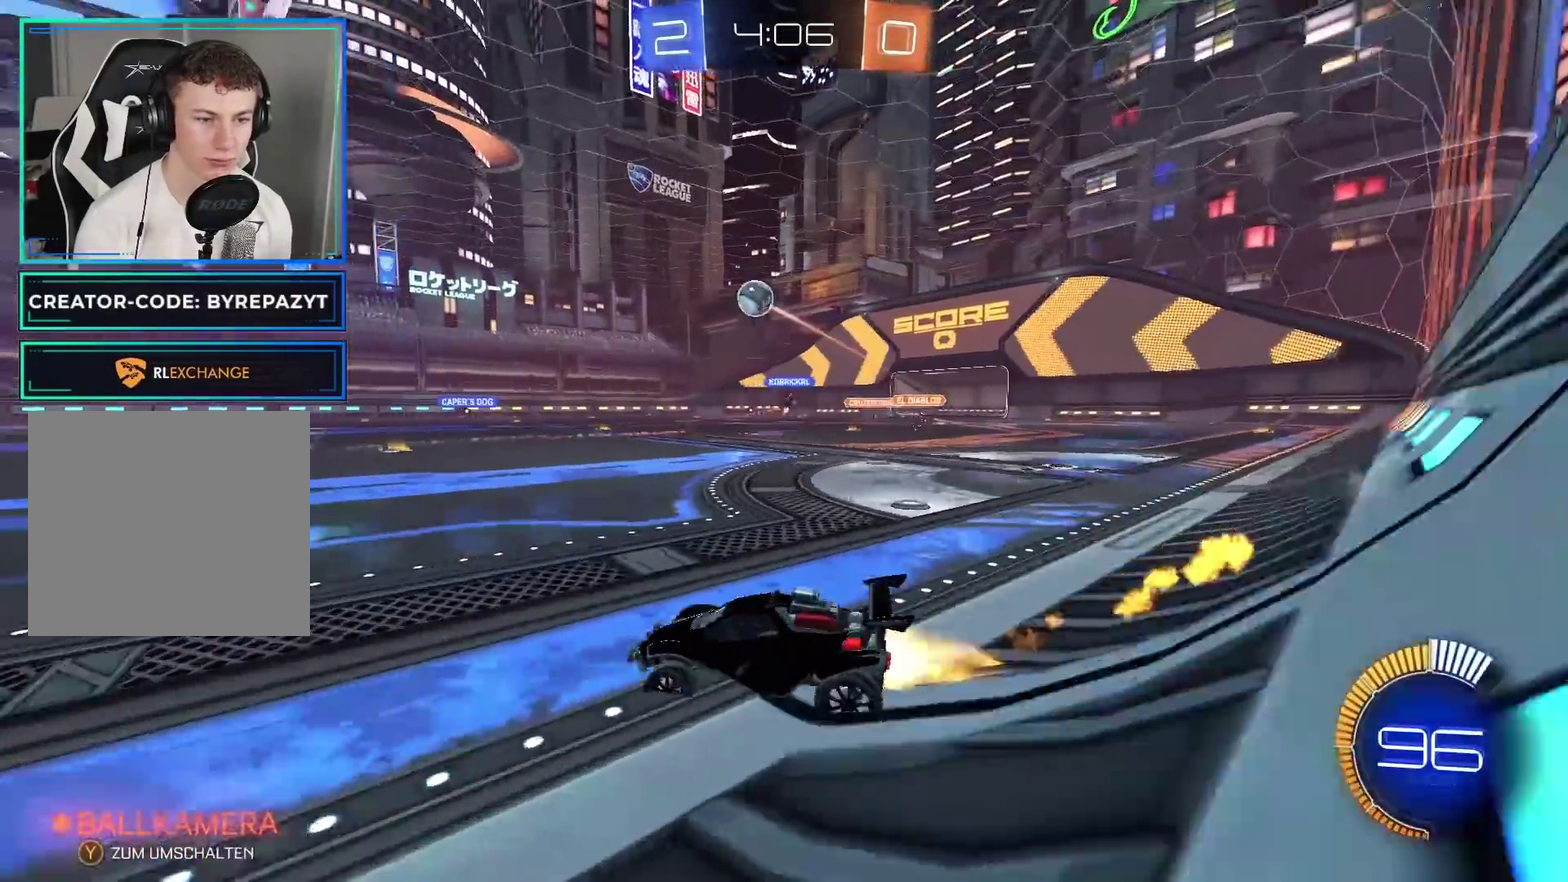
{"buttons": ["R2"], "left_stick": "left", "right_stick": "center", "events": [[183, "B", "up"], [183, "left_stick", "left"]]}
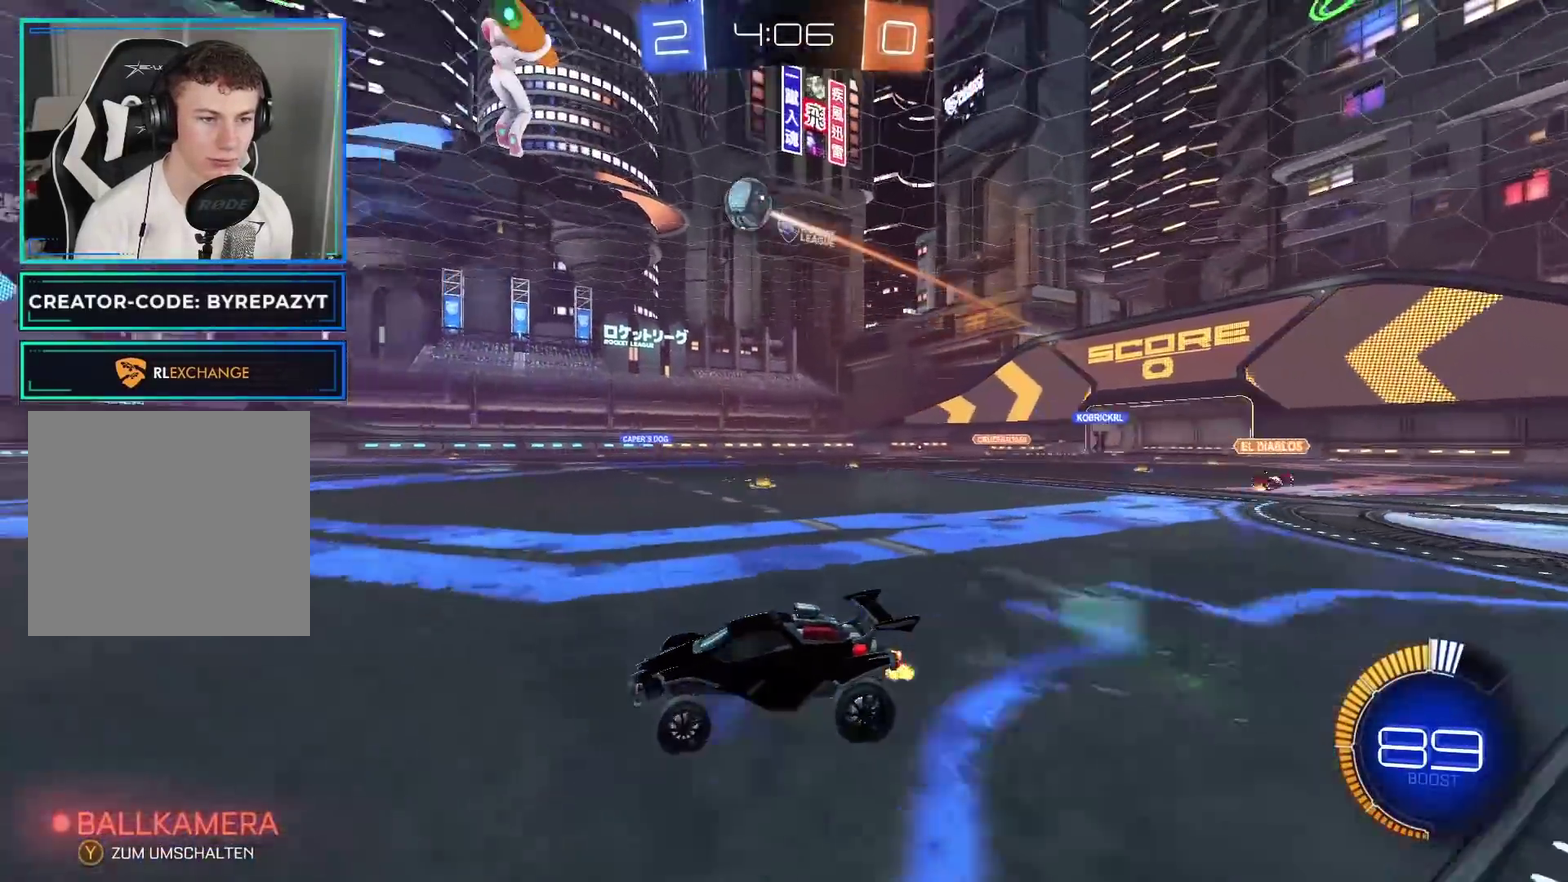
{"buttons": [], "left_stick": "right", "right_stick": "center", "events": [[67, "R2", "up"], [83, "left_stick", "center"], [217, "R2", "down"], [417, "R2", "up"], [467, "left_stick", "right"]]}
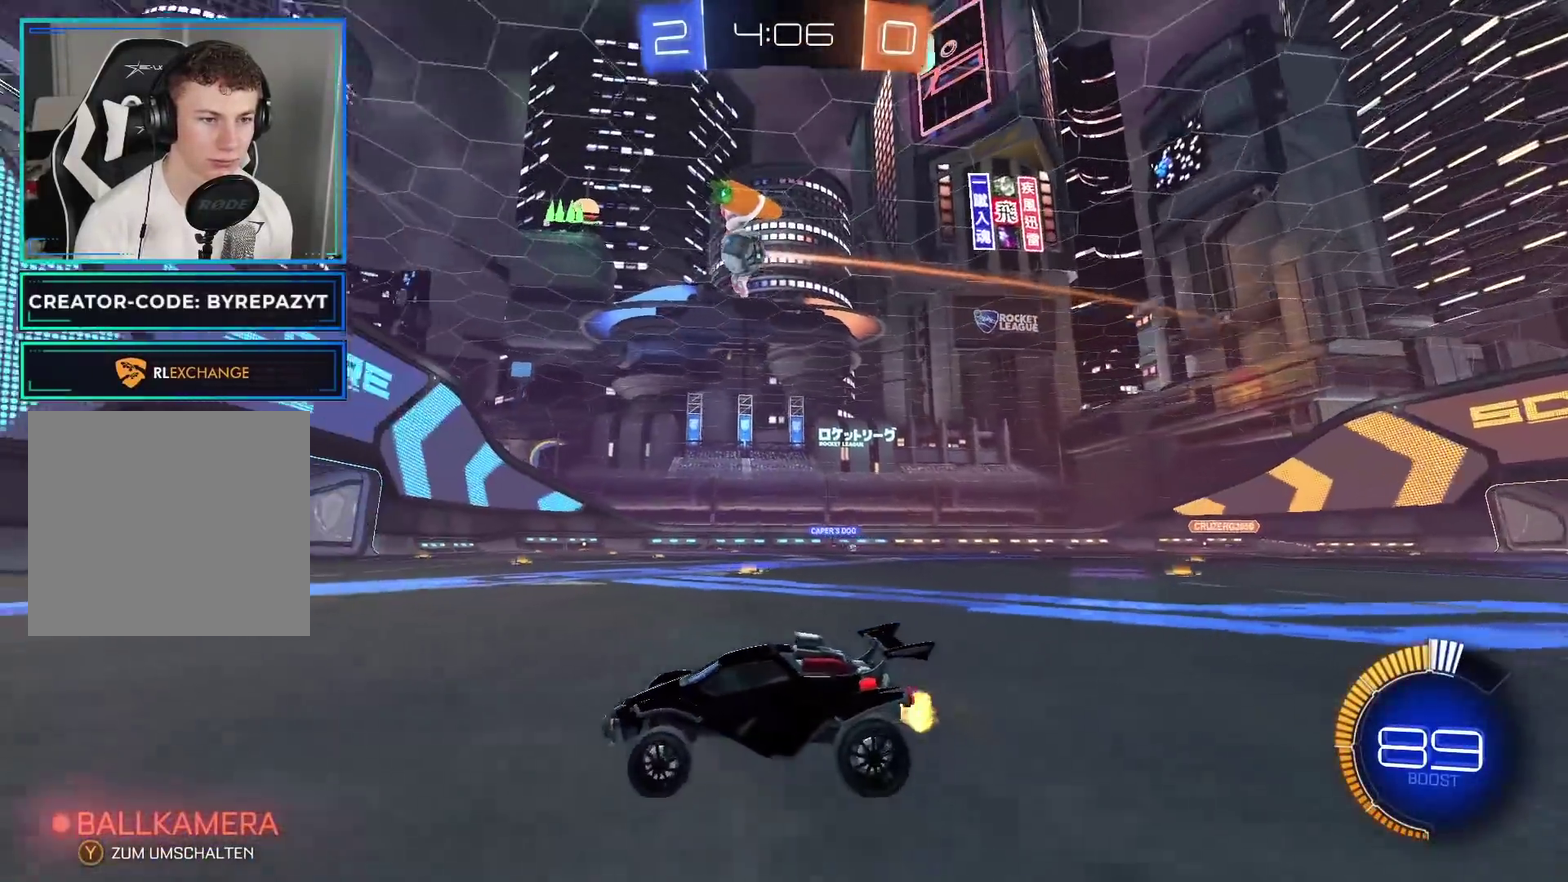
{"buttons": ["R2"], "left_stick": "center", "right_stick": "center", "events": [[100, "R2", "down"], [500, "left_stick", "center"]]}
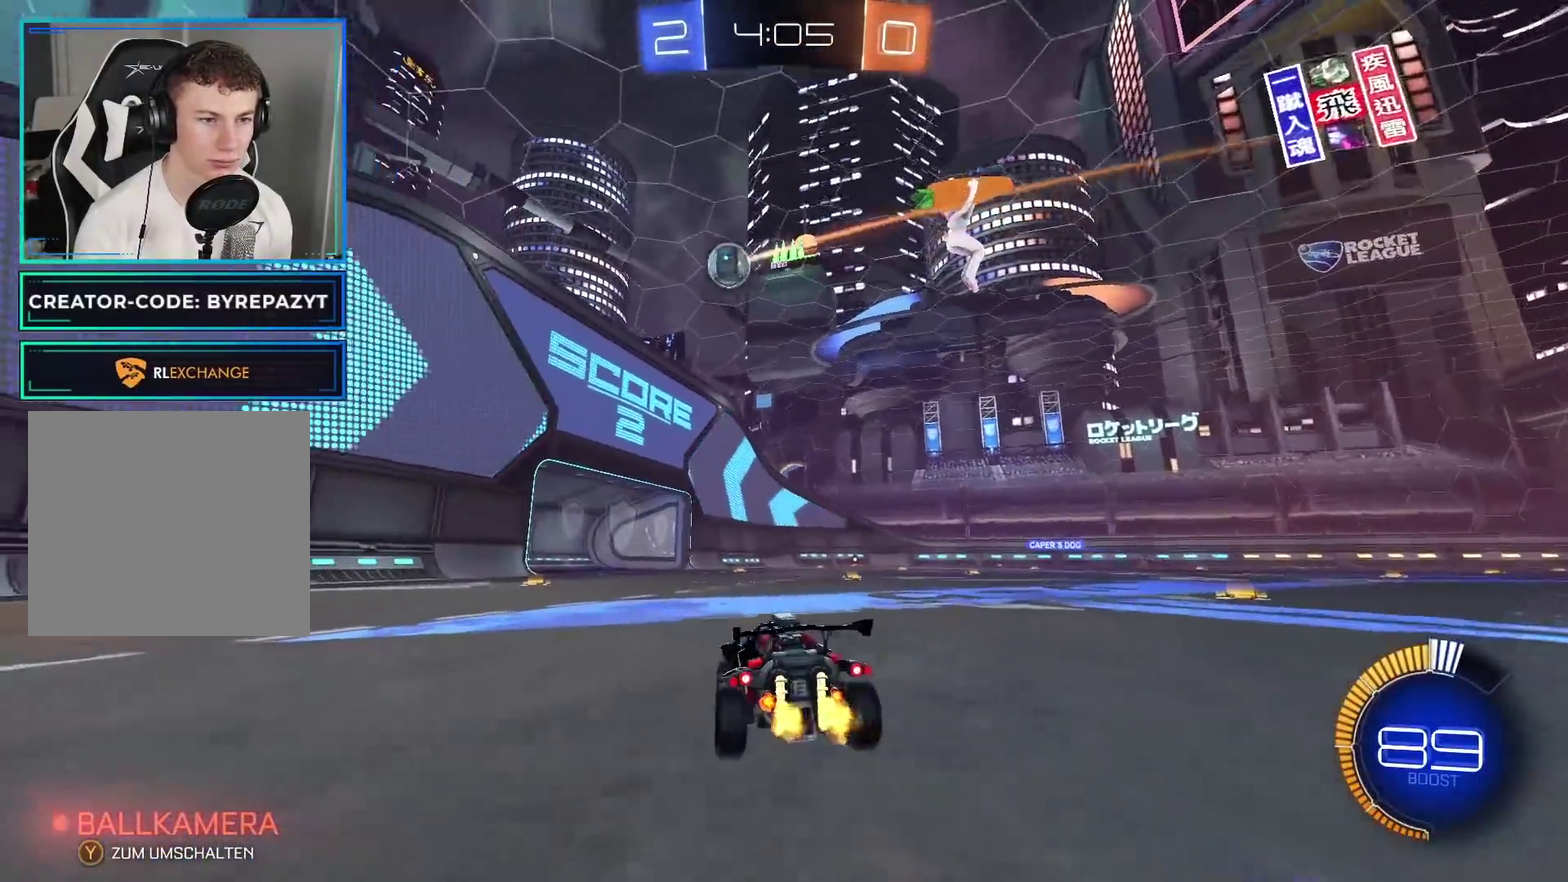
{"buttons": ["B", "R2"], "left_stick": "down", "right_stick": "center", "events": [[183, "A", "down"], [267, "A", "up"], [317, "A", "down"], [317, "left_stick", "down"], [467, "B", "down"], [483, "A", "up"]]}
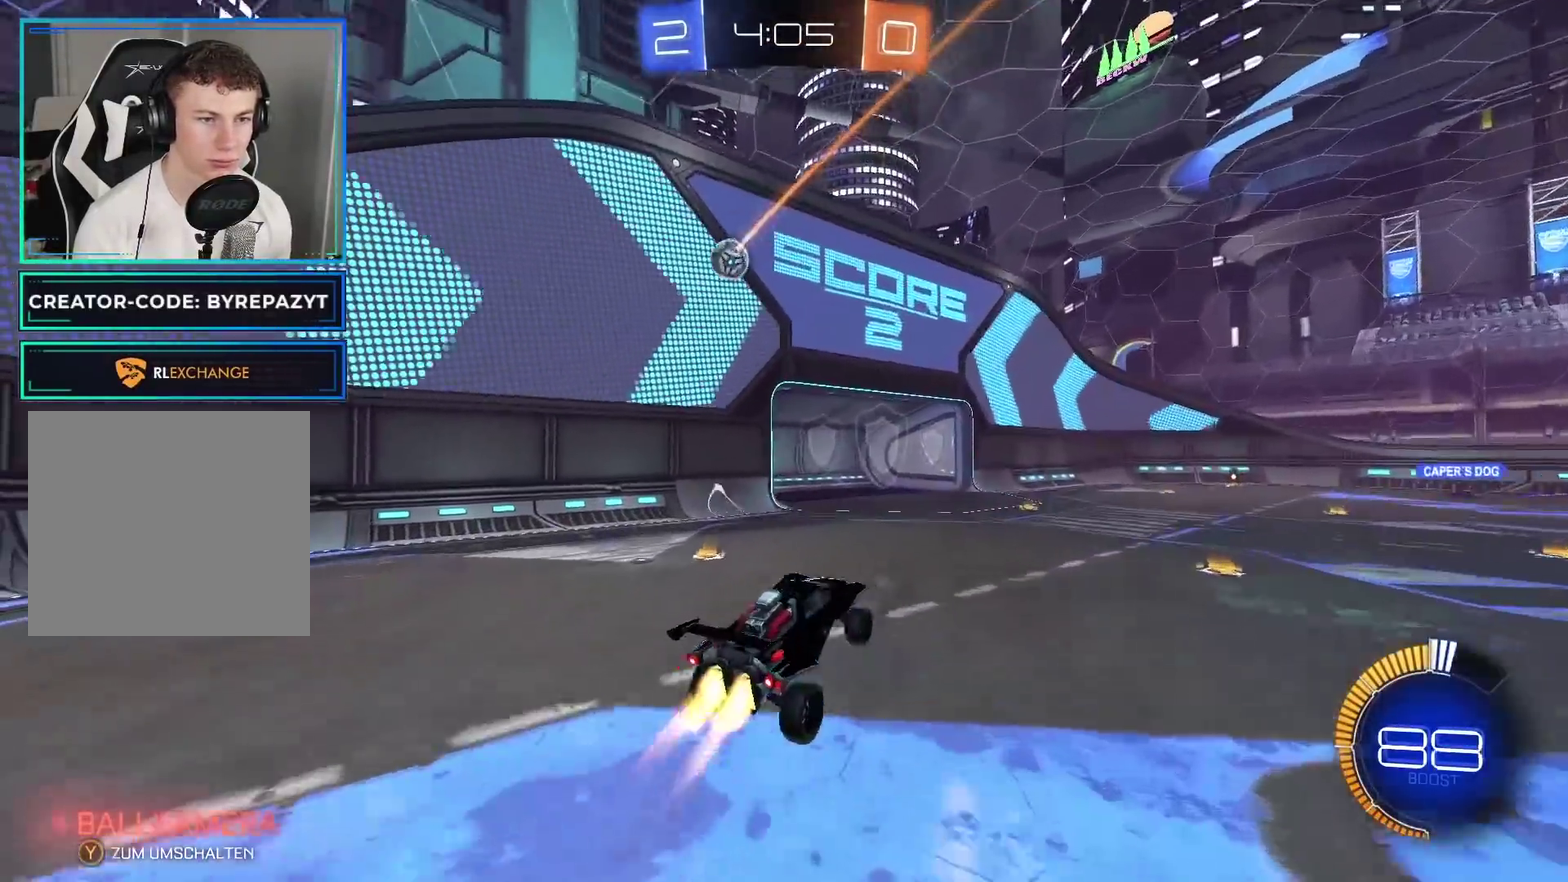
{"buttons": ["B", "R2"], "left_stick": "down", "right_stick": "center", "events": [[17, "left_stick", "down-right"], [67, "left_stick", "center"], [367, "left_stick", "down"]]}
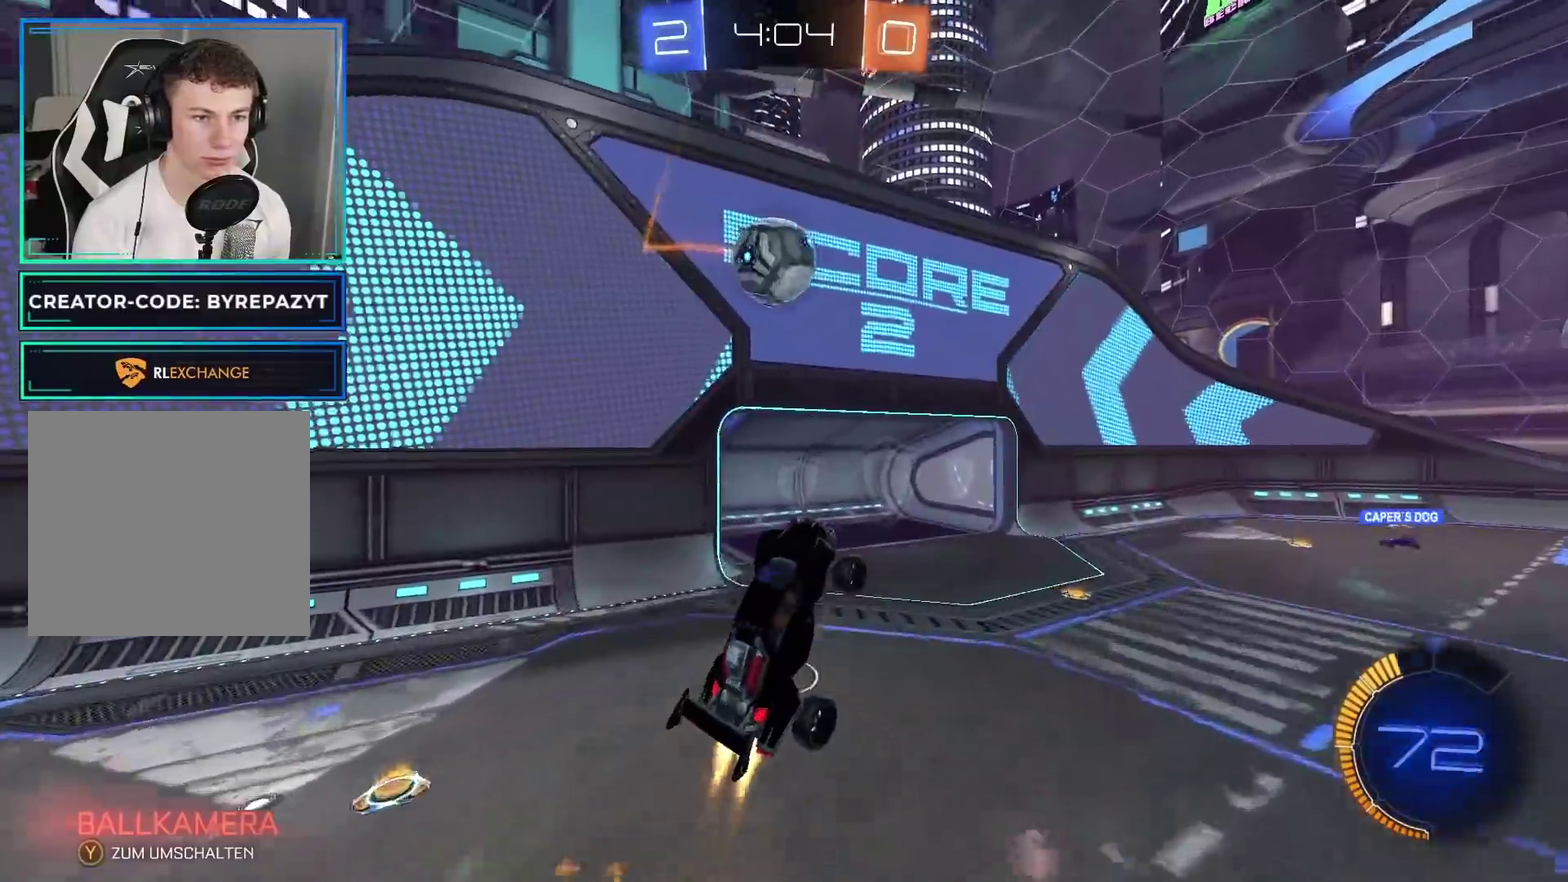
{"buttons": ["B", "L1", "R2"], "left_stick": "down-right", "right_stick": "center", "events": [[17, "B", "up"], [67, "L1", "down"], [133, "left_stick", "down-left"], [250, "B", "down"], [417, "left_stick", "down"], [500, "left_stick", "down-right"]]}
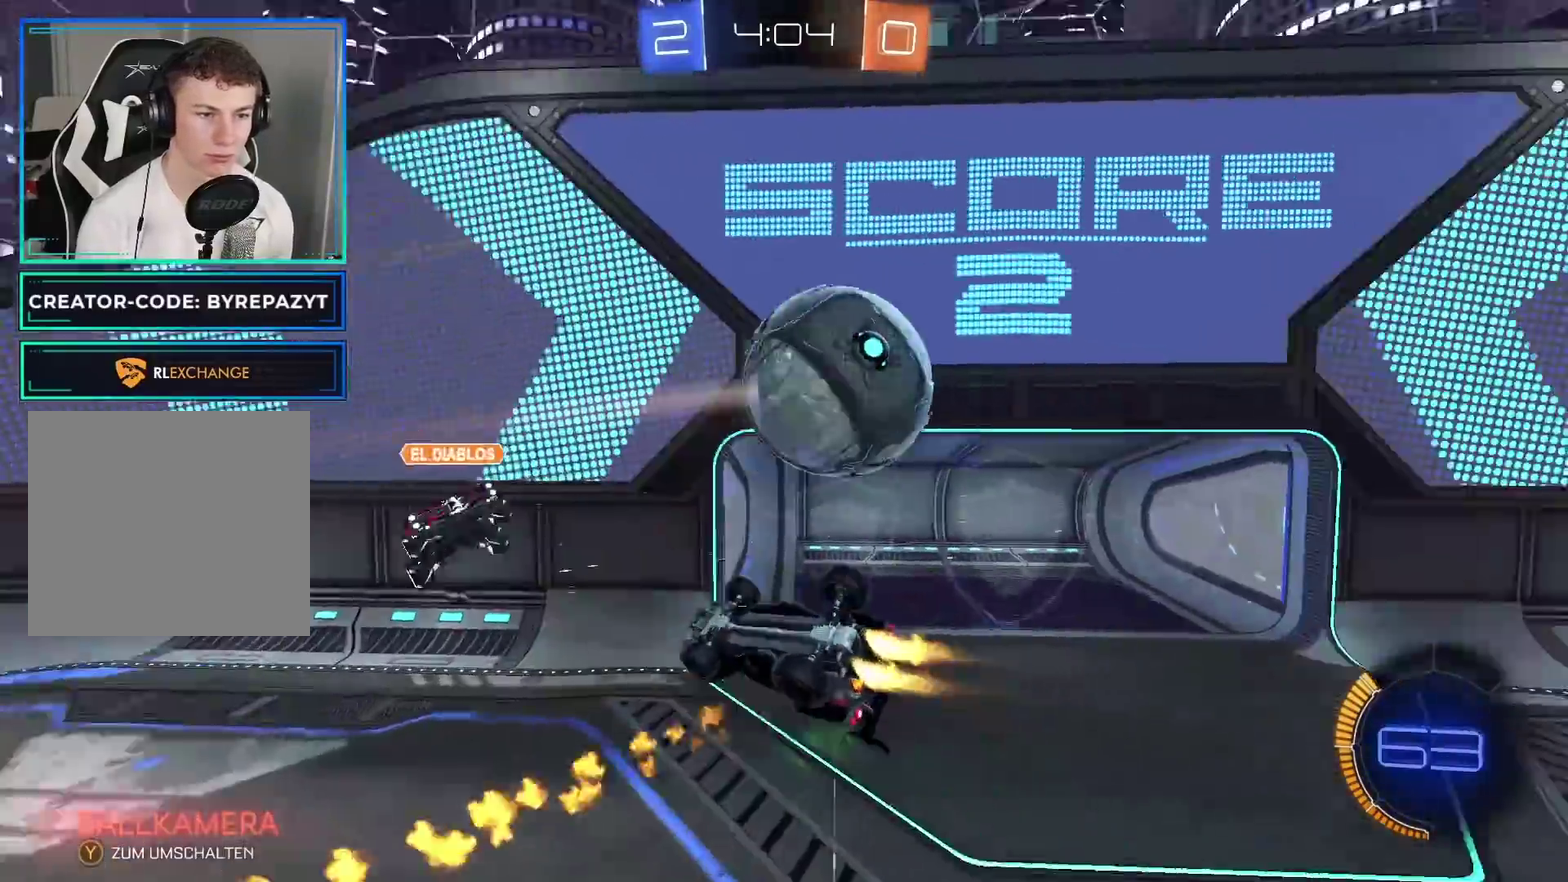
{"buttons": ["R2"], "left_stick": "center", "right_stick": "center", "events": [[50, "left_stick", "right"], [100, "B", "up"], [333, "L1", "up"], [400, "left_stick", "center"]]}
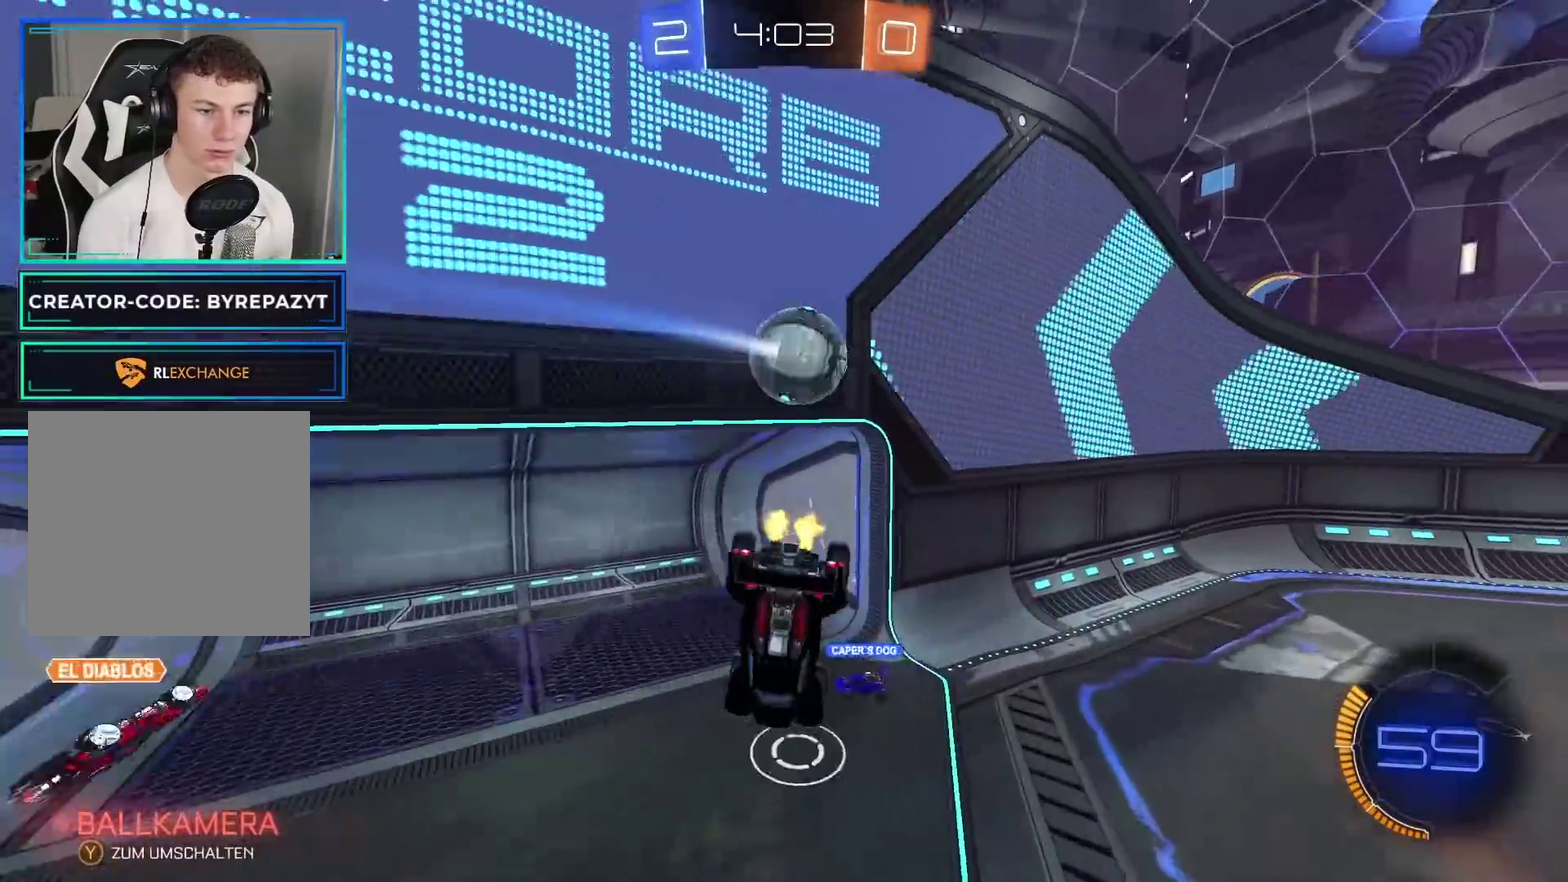
{"buttons": ["R2"], "left_stick": "right", "right_stick": "center", "events": [[83, "left_stick", "right"], [200, "X", "down"], [367, "X", "up"]]}
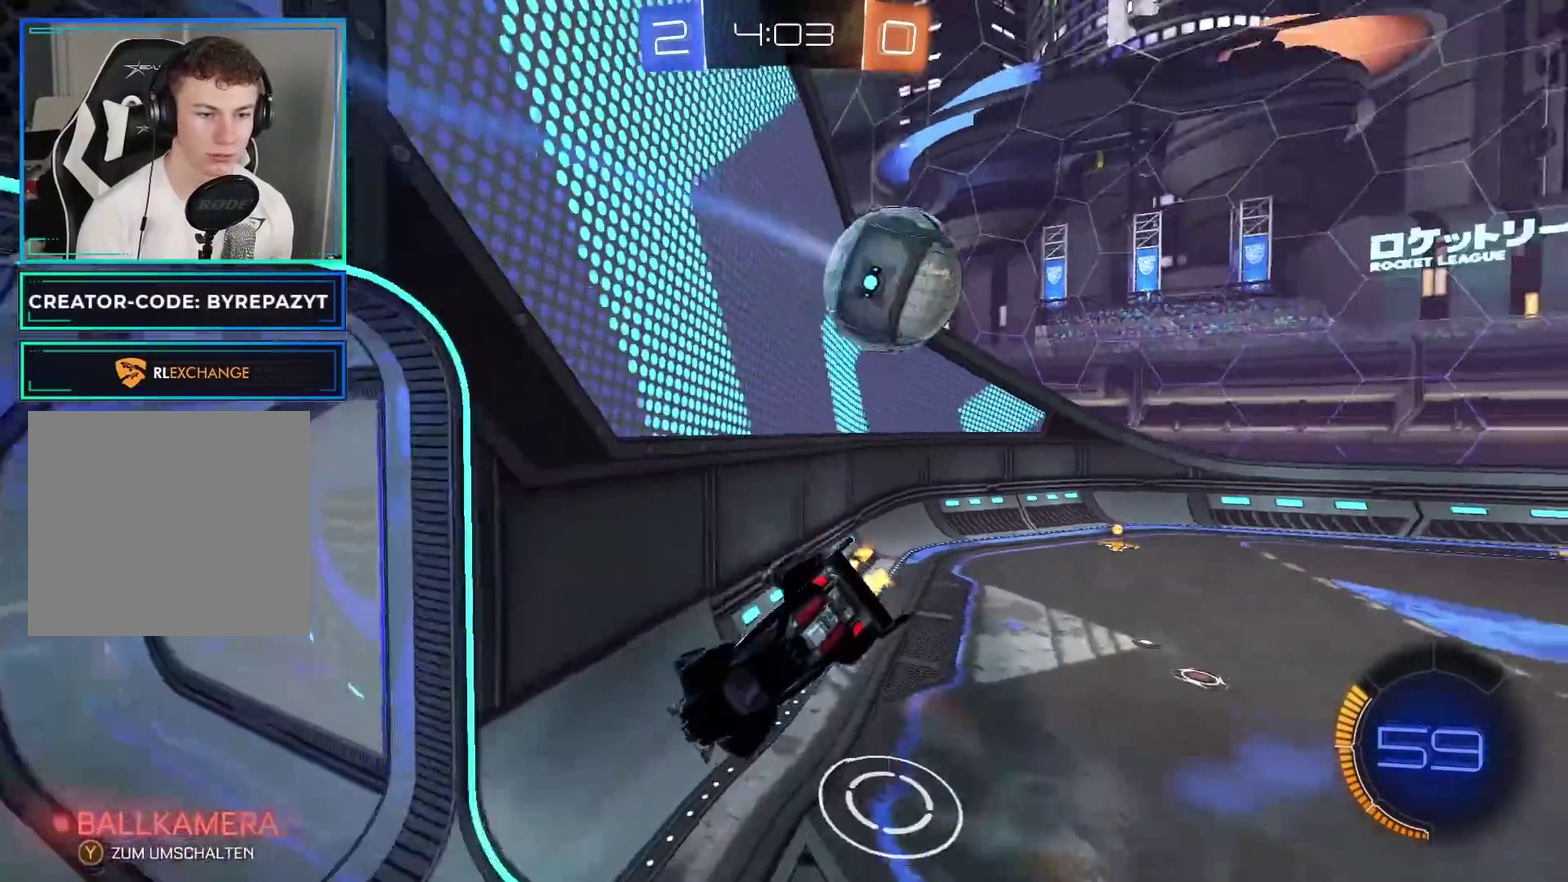
{"buttons": ["R2"], "left_stick": "right", "right_stick": "center", "events": [[17, "X", "down"], [217, "X", "up"]]}
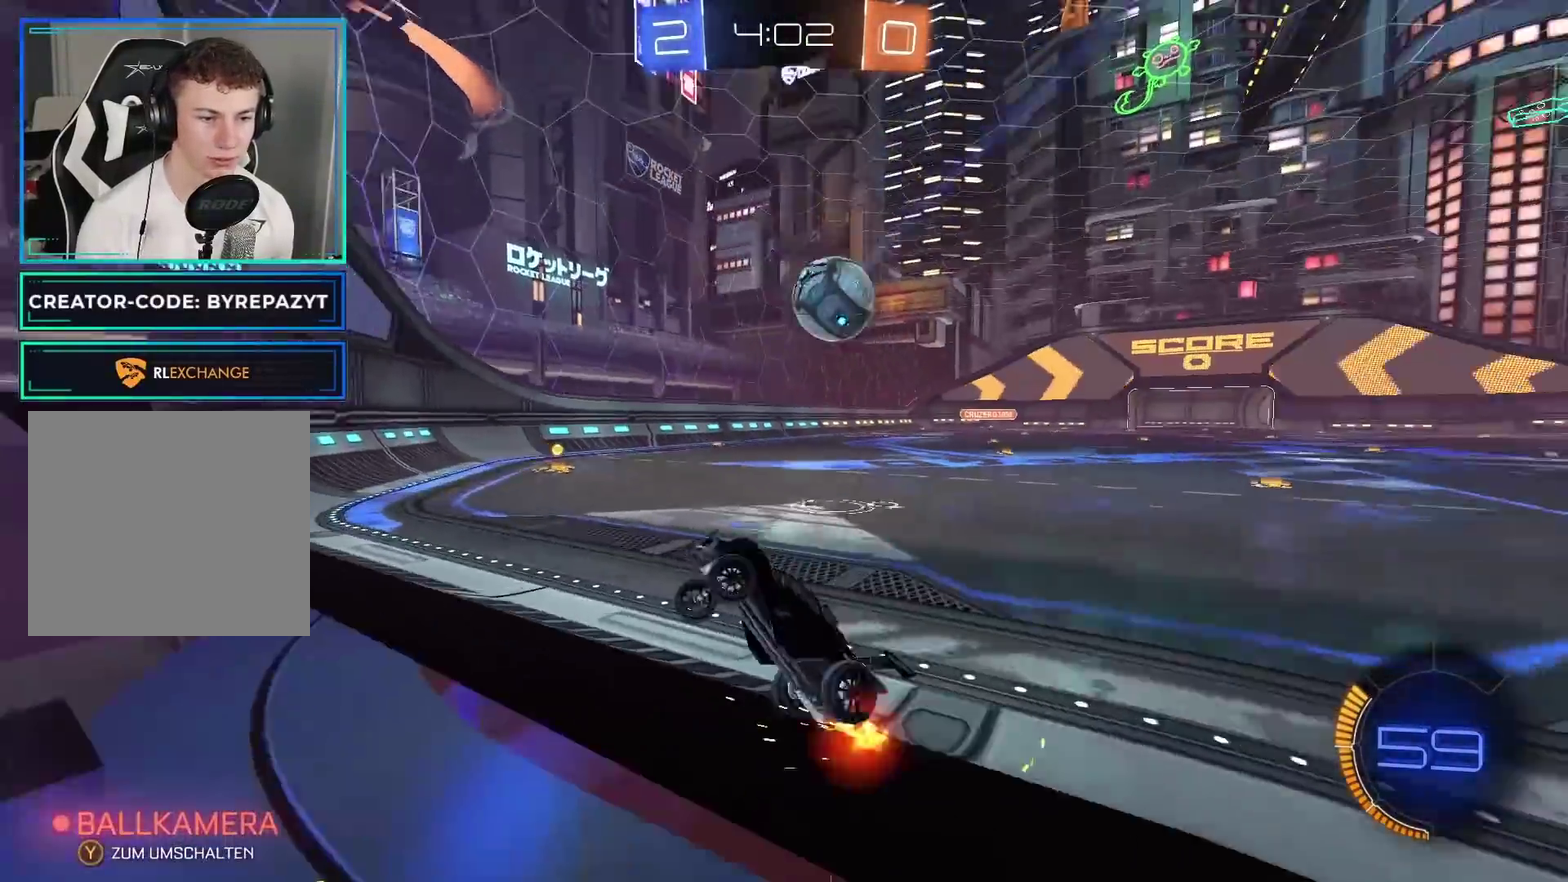
{"buttons": ["B", "R2"], "left_stick": "right", "right_stick": "center", "events": [[500, "B", "down"]]}
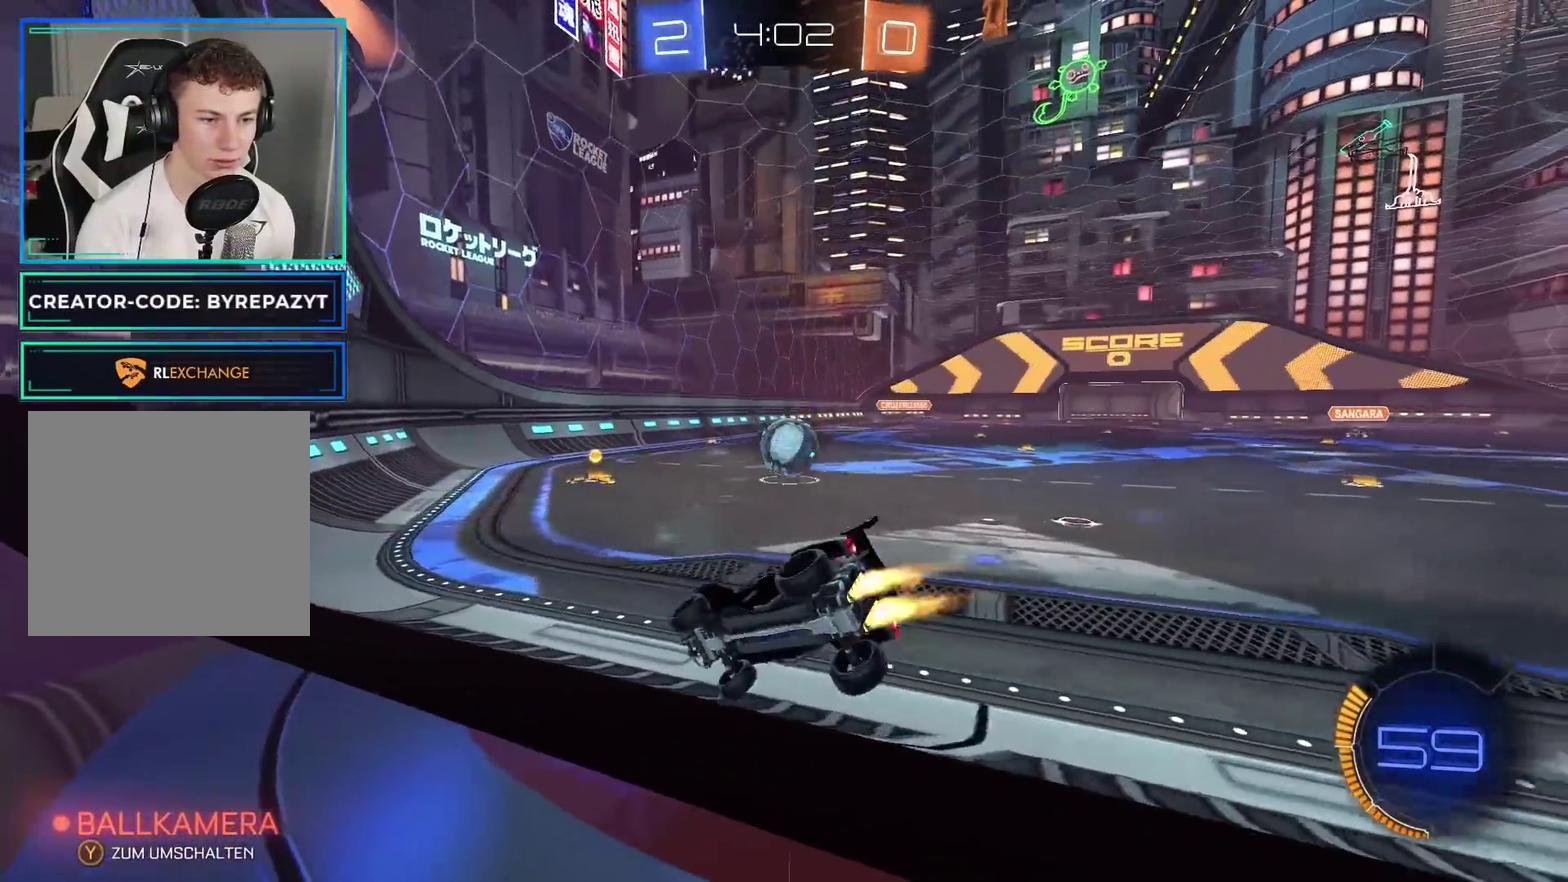
{"buttons": ["B", "R2"], "left_stick": "right", "right_stick": "center", "events": [[167, "left_stick", "center"], [483, "left_stick", "right"]]}
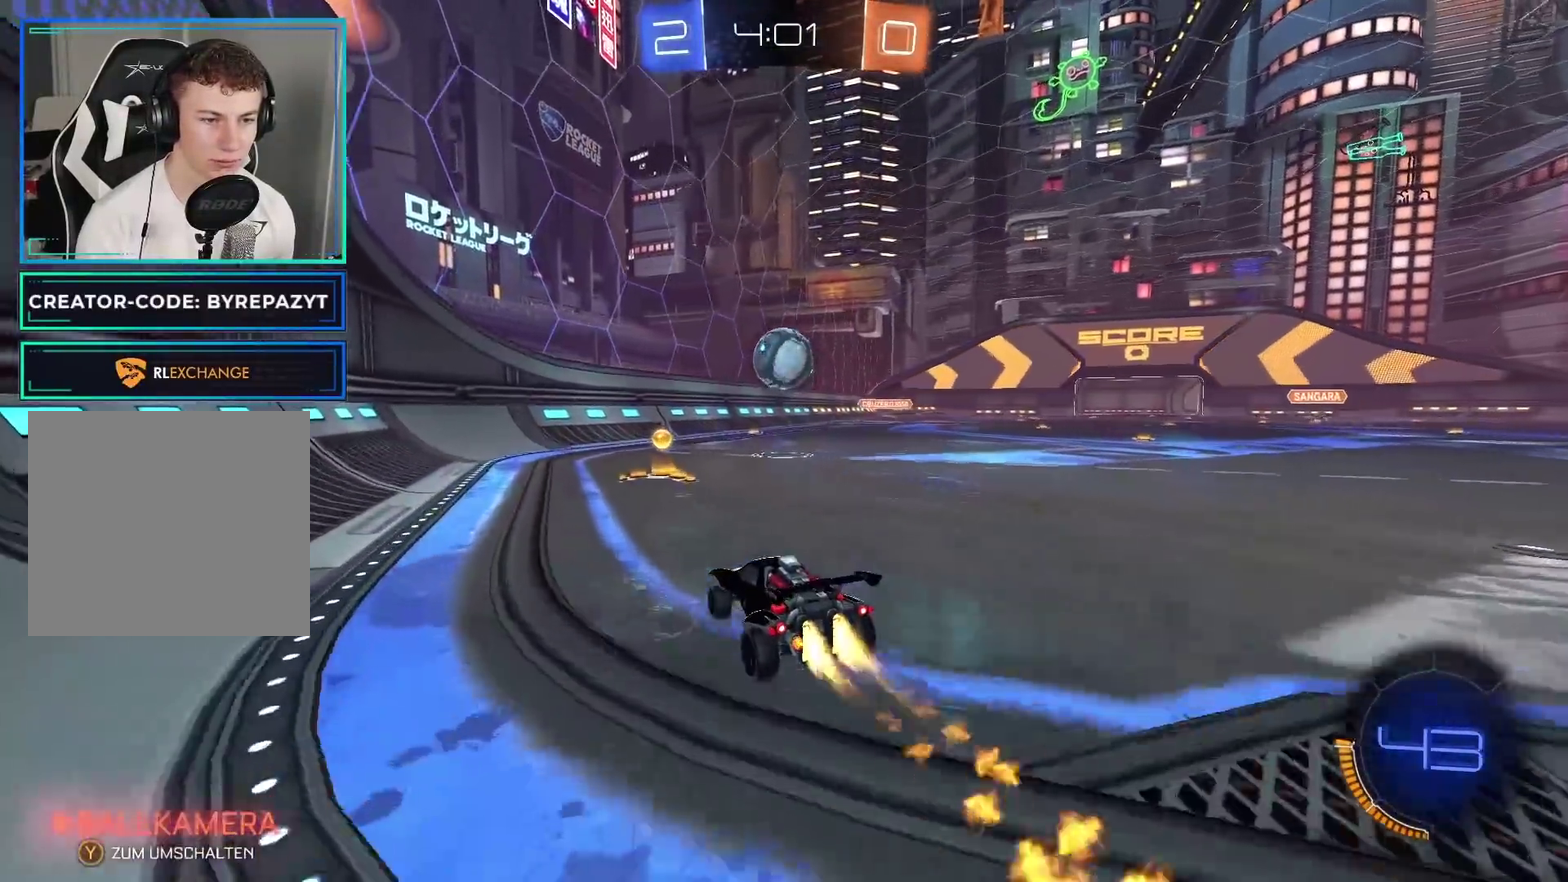
{"buttons": ["B", "R2"], "left_stick": "center", "right_stick": "center", "events": [[117, "left_stick", "center"], [200, "left_stick", "left"], [217, "B", "up"], [317, "left_stick", "center"], [417, "B", "down"]]}
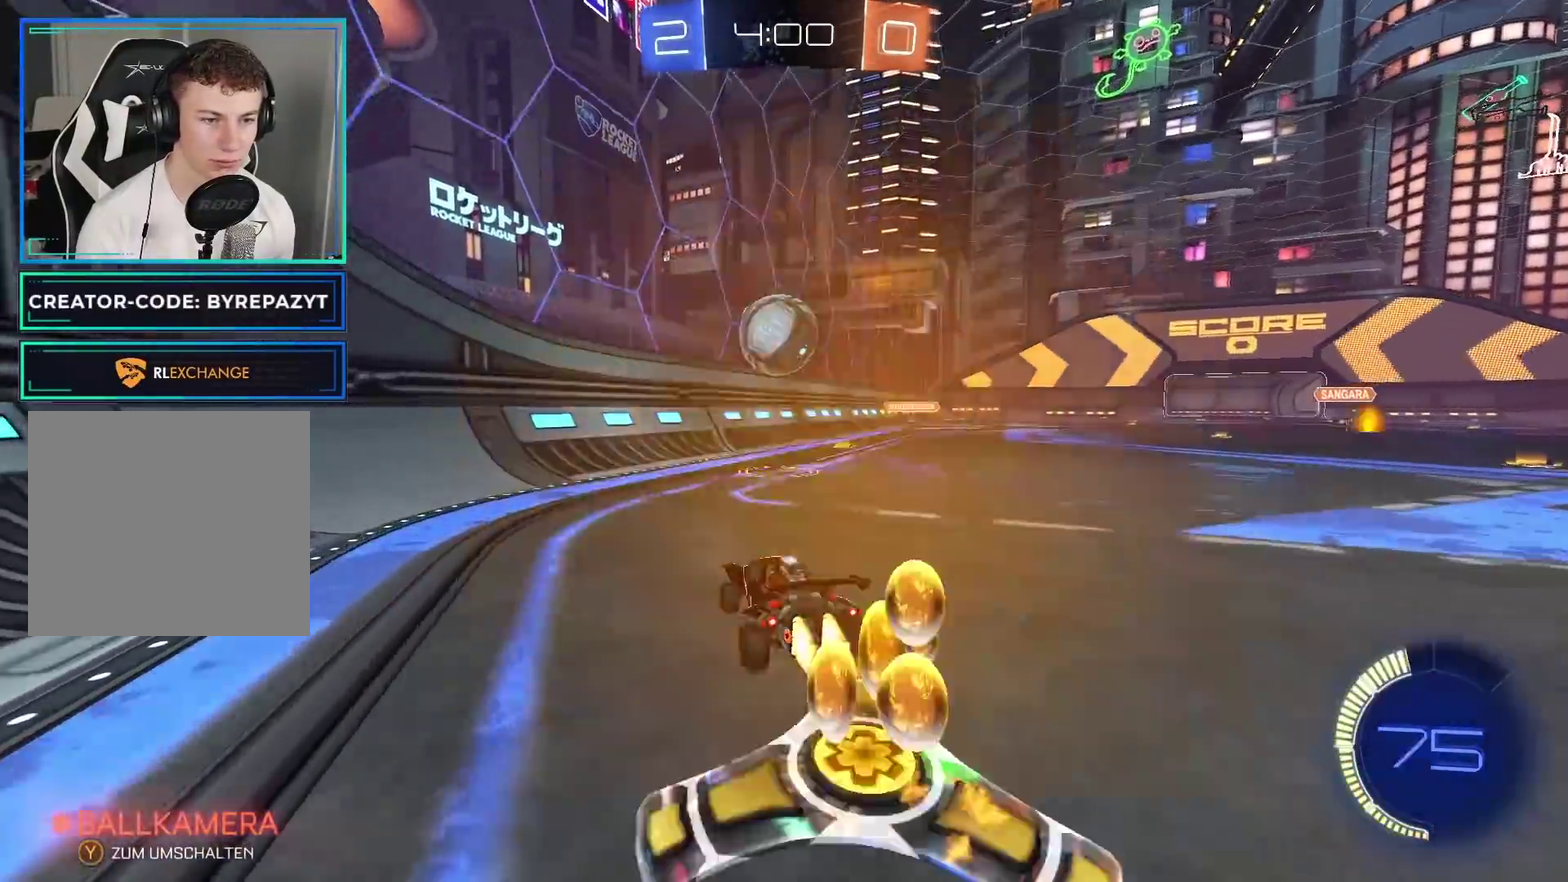
{"buttons": ["A", "B", "L1", "R2"], "left_stick": "up-left", "right_stick": "center", "events": [[50, "left_stick", "right"], [100, "B", "up"], [167, "left_stick", "down"], [200, "A", "down"], [283, "B", "down"], [383, "left_stick", "center"], [433, "L1", "down"], [433, "left_stick", "up-left"]]}
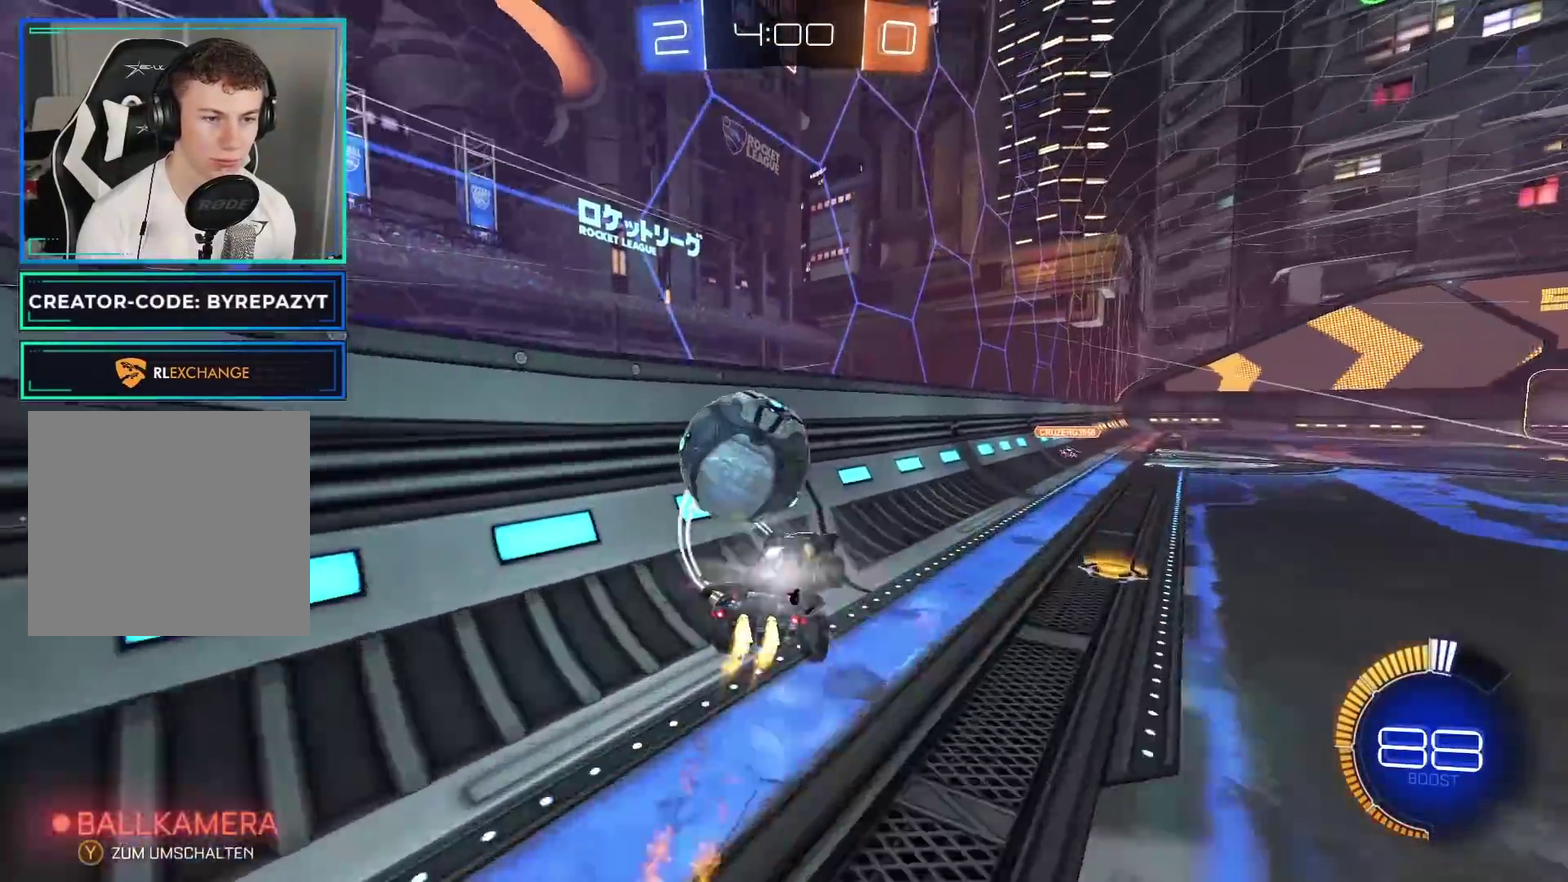
{"buttons": ["R2"], "left_stick": "center", "right_stick": "center", "events": [[17, "A", "up"], [17, "B", "up"], [50, "L3", "down"], [67, "A", "down"], [183, "left_stick", "left"], [267, "L3", "up"], [300, "L1", "up"], [367, "left_stick", "up"], [433, "A", "up"], [433, "left_stick", "center"]]}
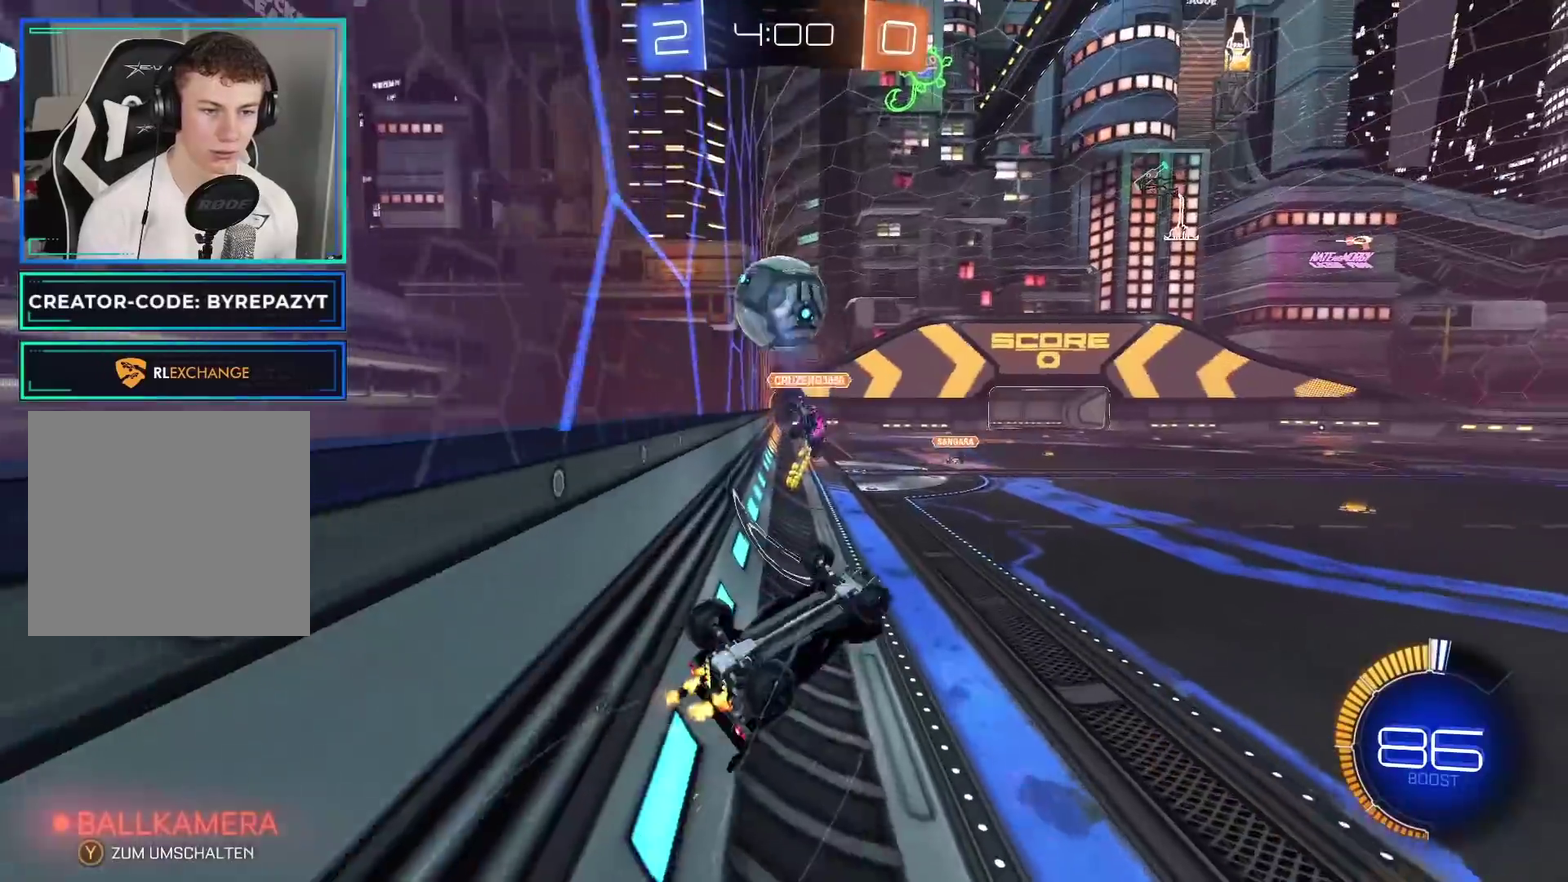
{"buttons": ["X", "R2"], "left_stick": "down-right", "right_stick": "center", "events": [[317, "left_stick", "right"], [350, "X", "down"], [383, "left_stick", "down-right"]]}
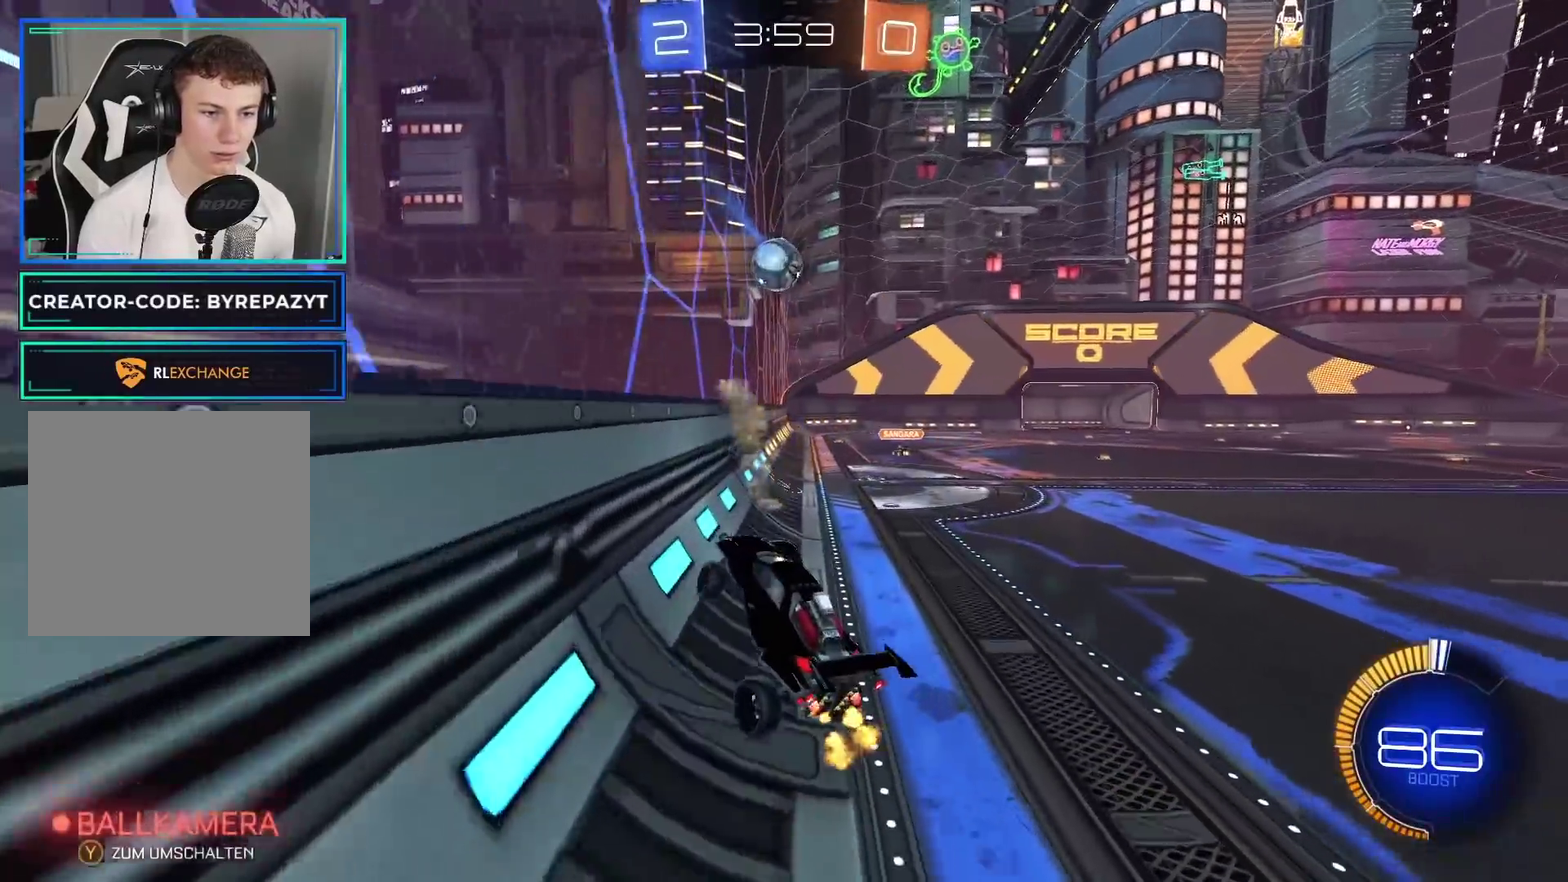
{"buttons": ["R2"], "left_stick": "center", "right_stick": "center", "events": [[33, "X", "up"], [100, "left_stick", "down"], [167, "left_stick", "center"], [233, "L1", "down"], [233, "left_stick", "left"], [333, "left_stick", "center"], [350, "L1", "up"]]}
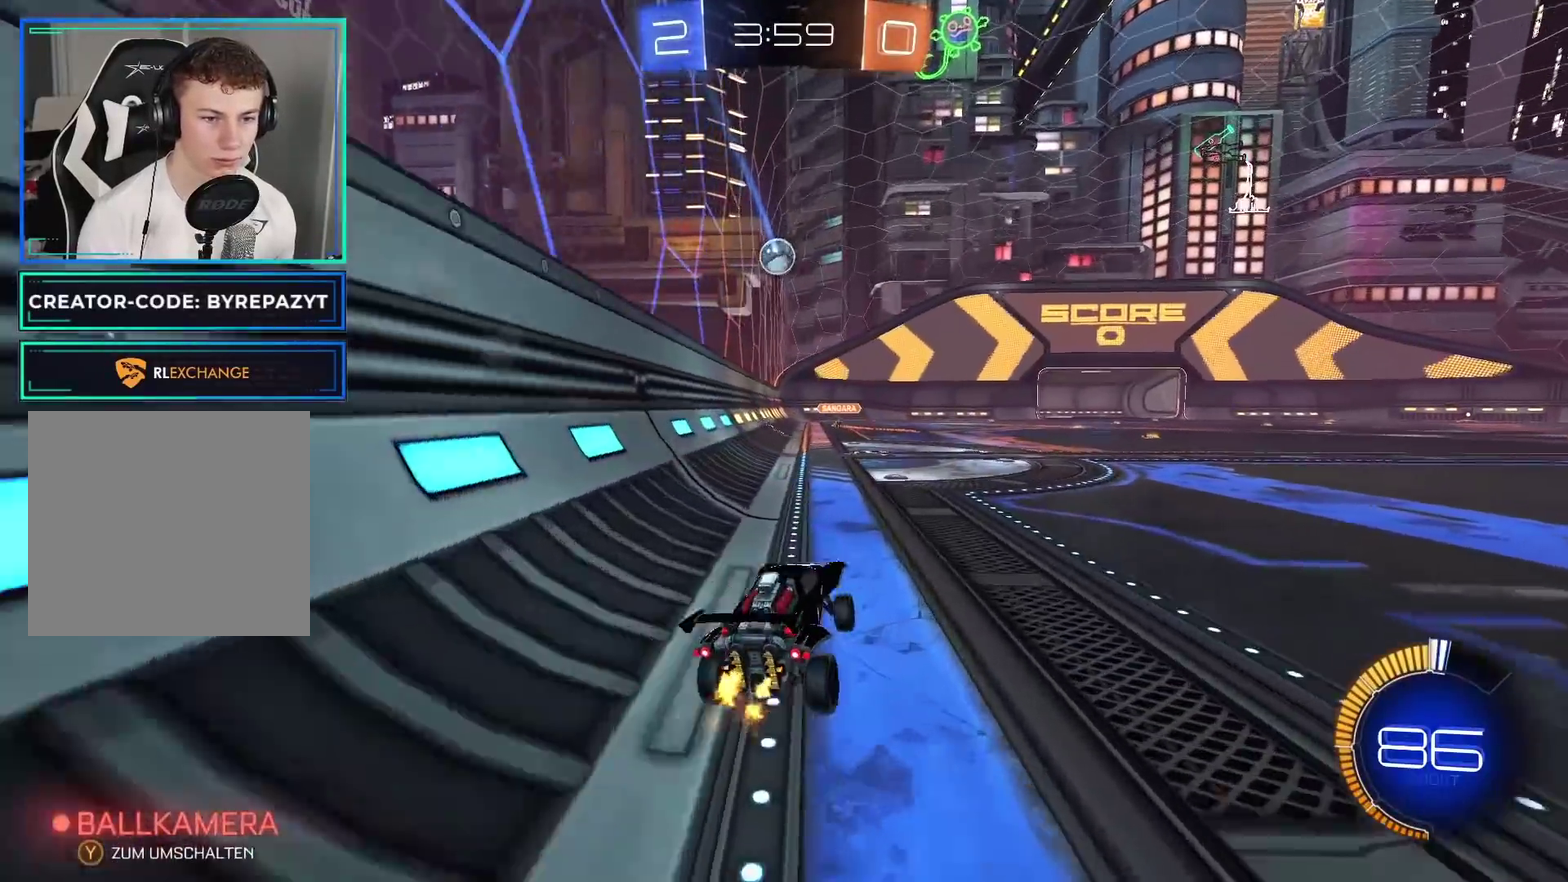
{"buttons": ["R2"], "left_stick": "center", "right_stick": "center", "events": [[217, "left_stick", "right"], [333, "left_stick", "center"], [383, "X", "down"], [483, "X", "up"]]}